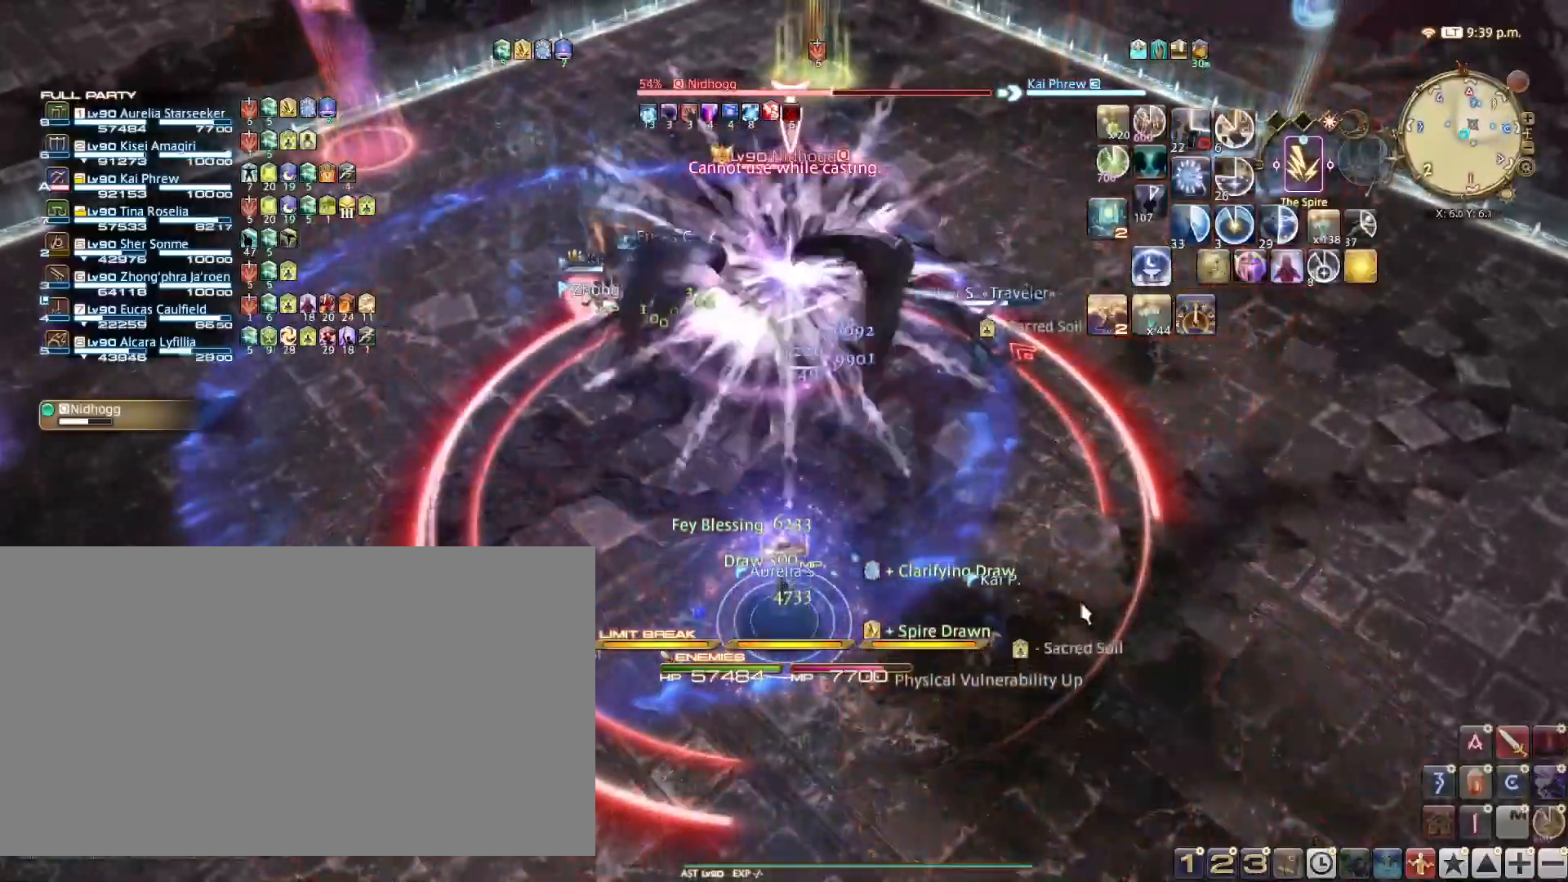
Gameplay with keyboard; each line is a JSON object with the keys held at the frame after it. "events" lists presses ("down") and releases ("up") of ".", "/", "0", "1", "2", "3", "4", "5", "6", "7", "8", "9", "a", "alt_l", "alt_r", "b", "backslash", "backspace", "c", "caps_lock", "comma", "ctrl_l", "ctrl_r", "d", "e", "equals", "escape", "f", "f1", "f10", "f11", "f12", "f2", "f3", "f4", "f5", "f6", "f7", "f8", "f9", "g", "h", "i", "j", "k", "l", "lbracket", "m", "minus", "n", "o", "p", "q", "quote", "r", "rbracket", "return", "s", "semicolon", "shift_l", "shift_r", "space", "super", "t", "tab", "tilde", "u", "v", "w", "x", "y" and "z" between this image and that frame as [ms after this image, input, new state], when the widget could be followed in between. No other keys are recorded. Mouse input is not recorded.
{"keys": ["1"], "events": [[133, "1", "up"], [166, "1", "down"], [333, "1", "up"], [367, "1", "down"]]}
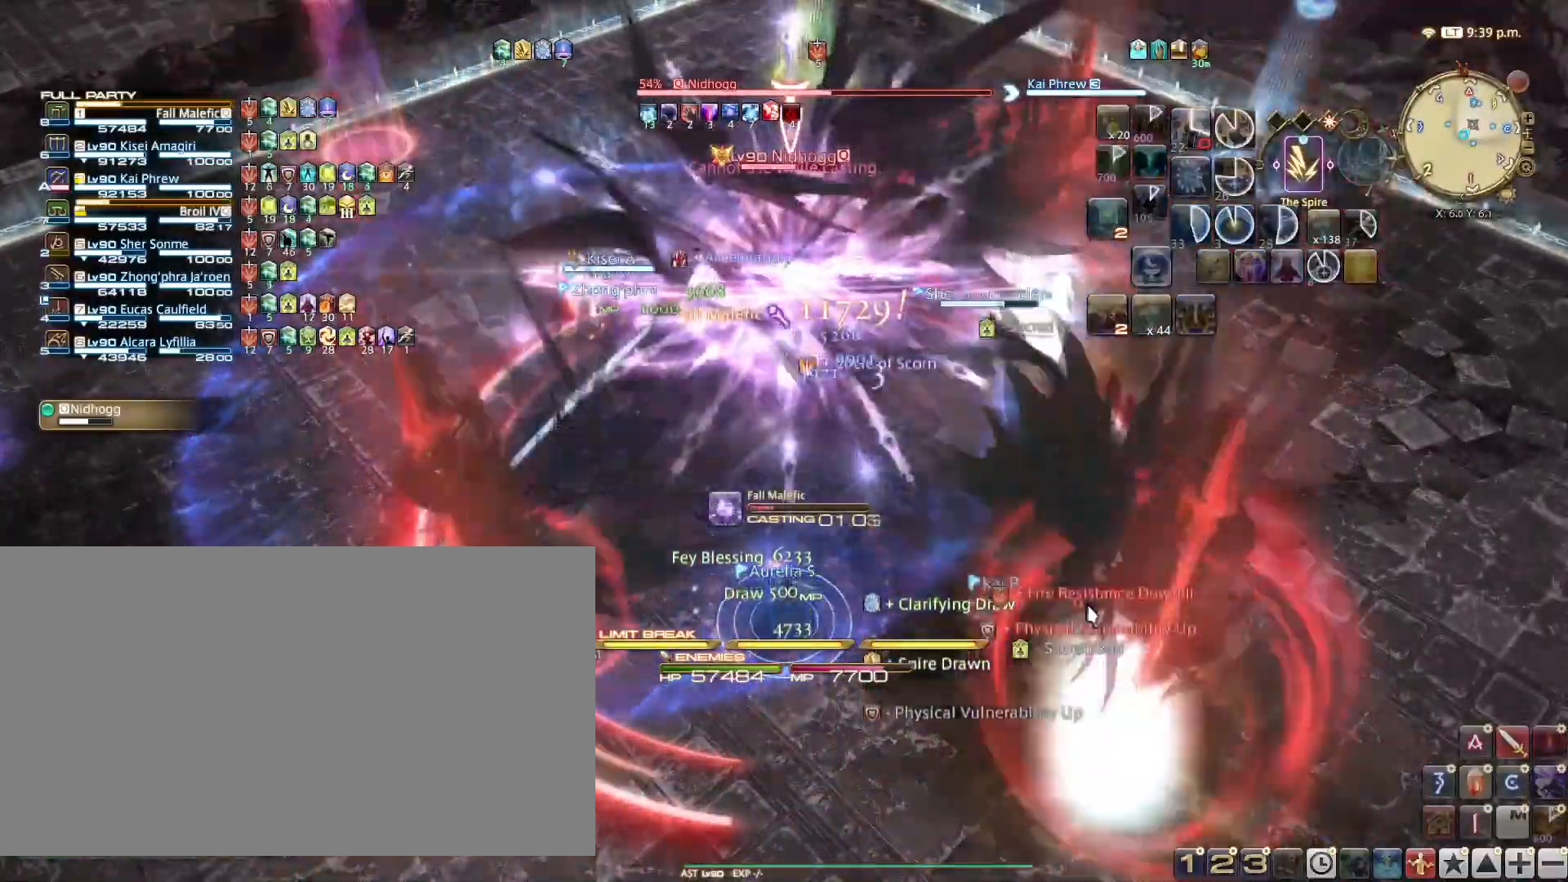
{"keys": [], "events": [[17, "1", "up"], [50, "1", "down"], [200, "1", "up"]]}
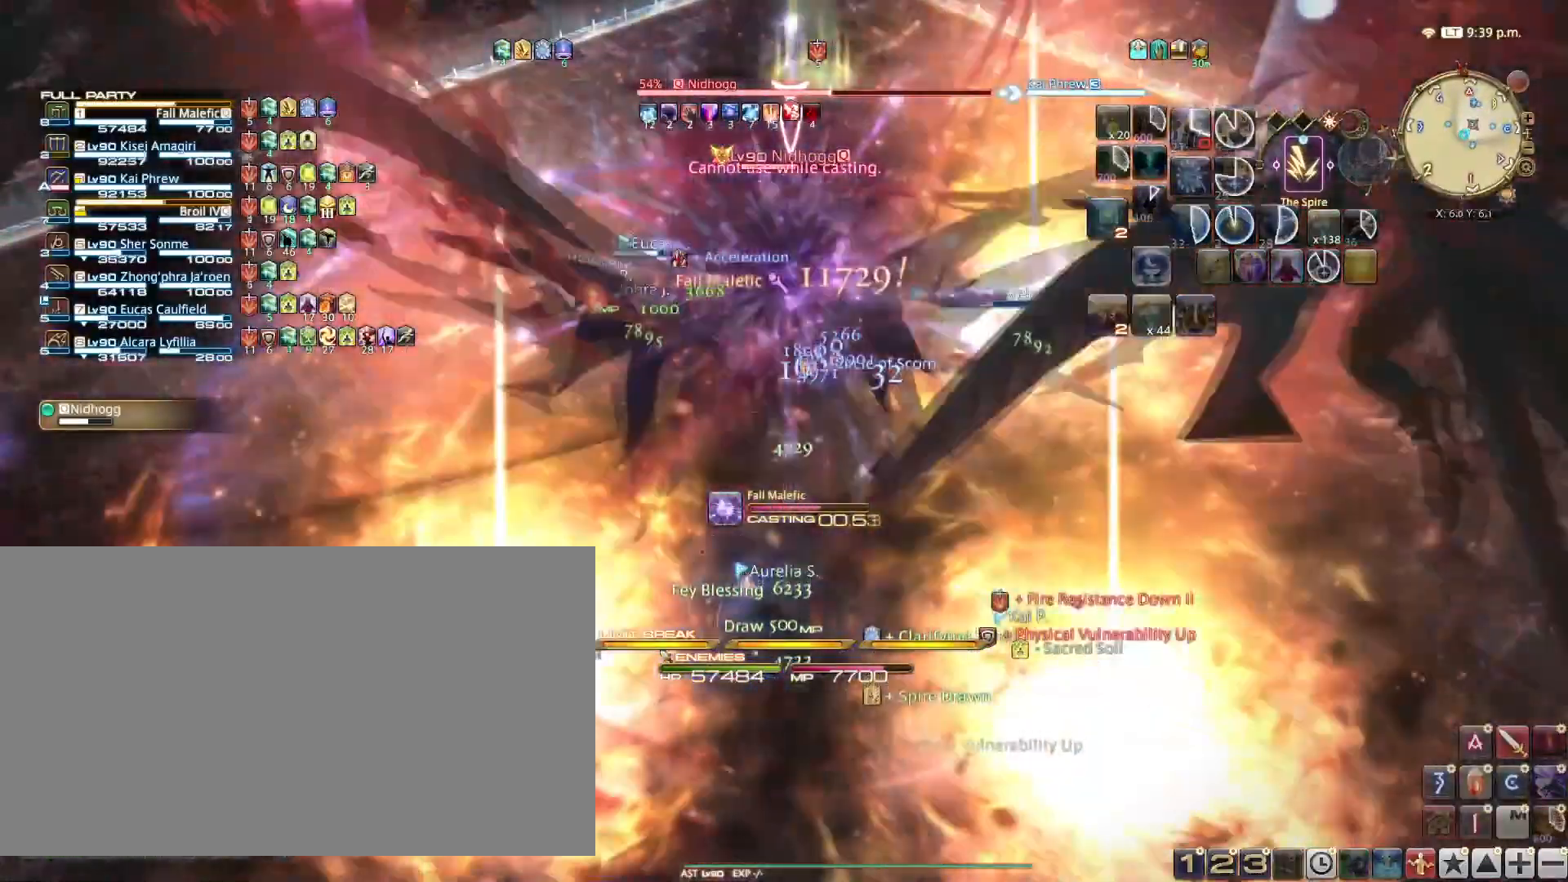
{"keys": ["w"], "events": [[200, "w", "down"]]}
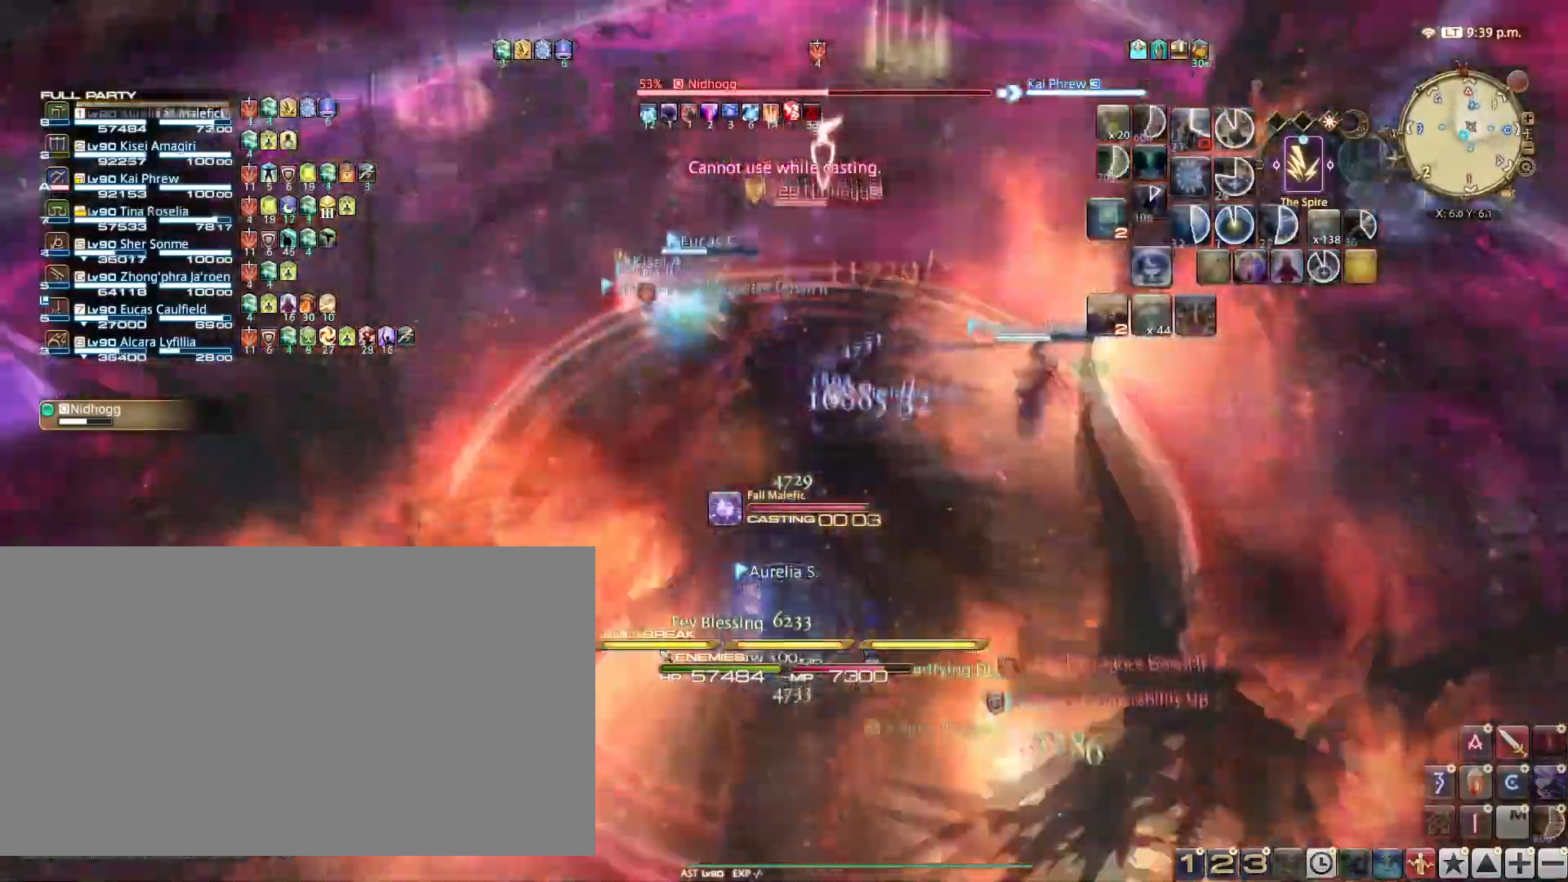
{"keys": ["a", "w"], "events": [[451, "a", "down"]]}
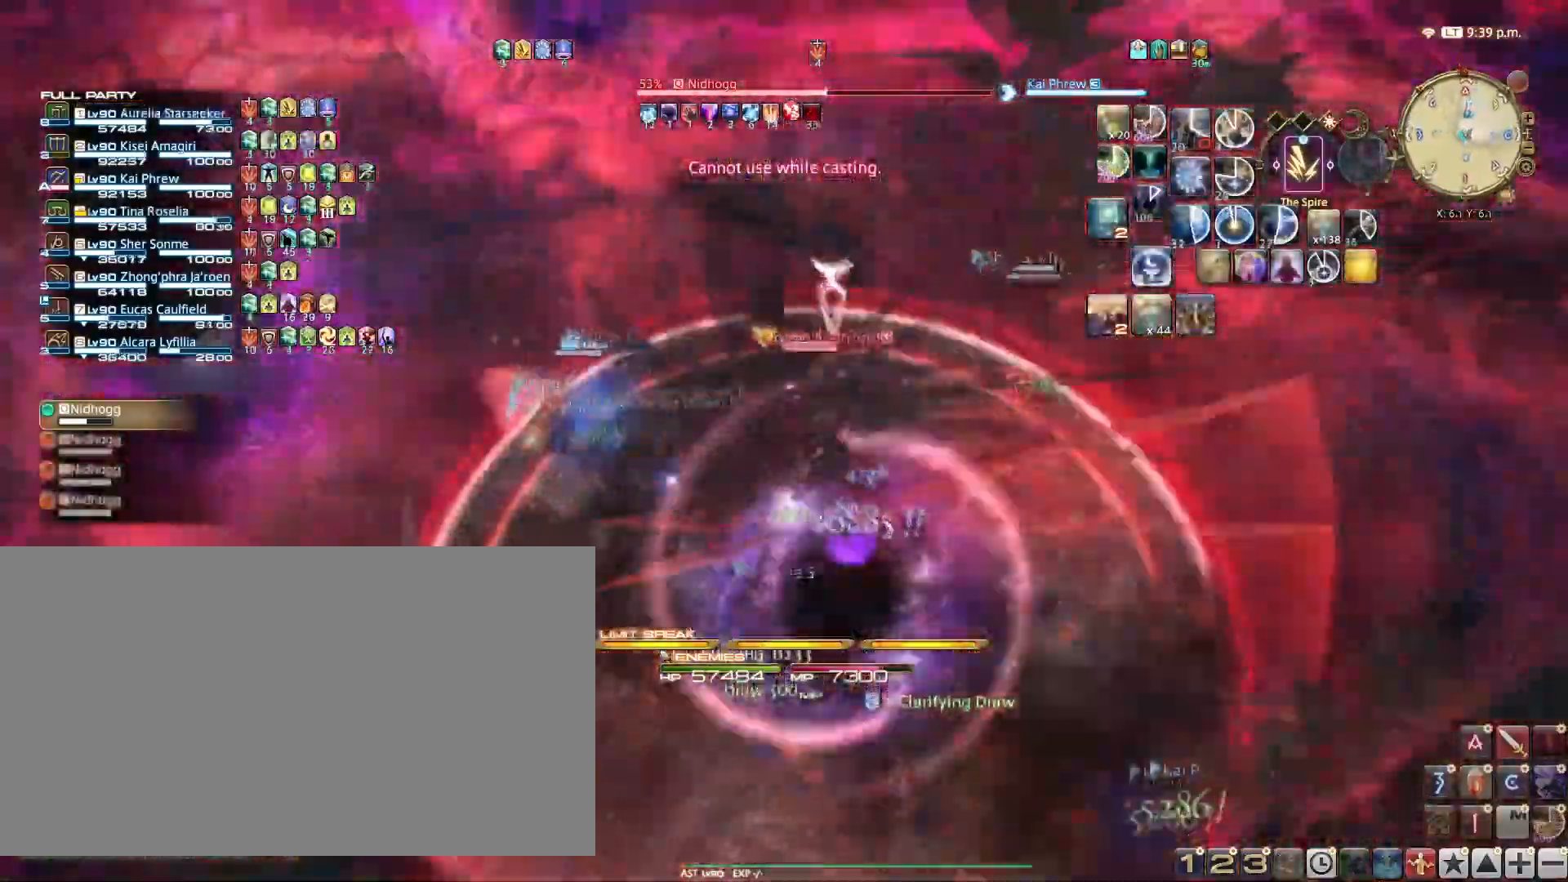
{"keys": ["a", "w"], "events": []}
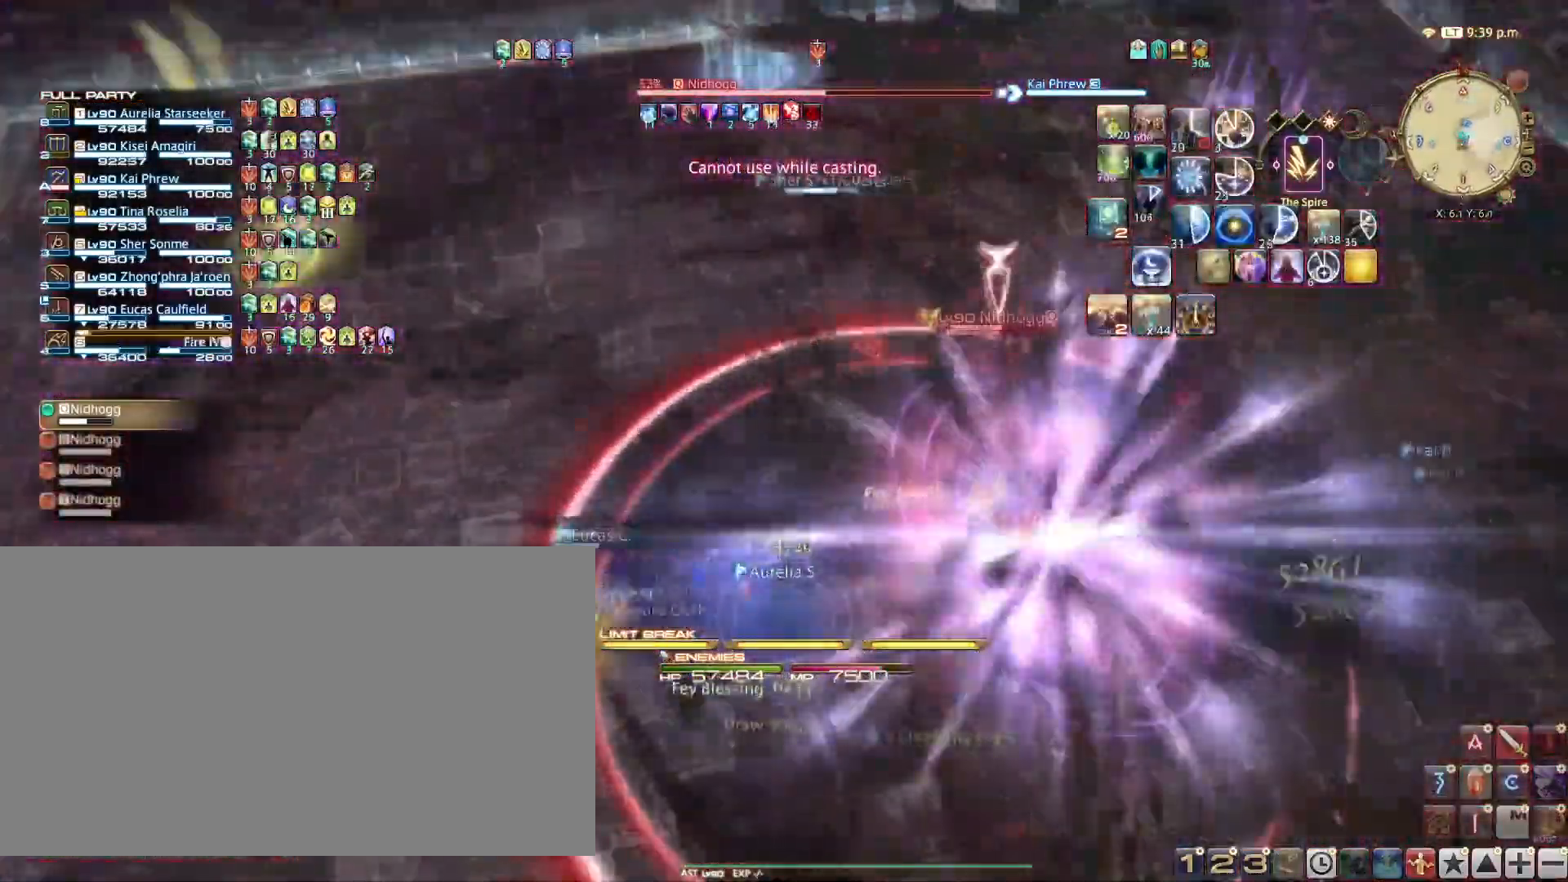
{"keys": ["1"], "events": [[17, "a", "up"], [17, "w", "up"], [117, "1", "down"], [217, "1", "up"], [300, "1", "down"], [400, "1", "up"], [484, "1", "down"]]}
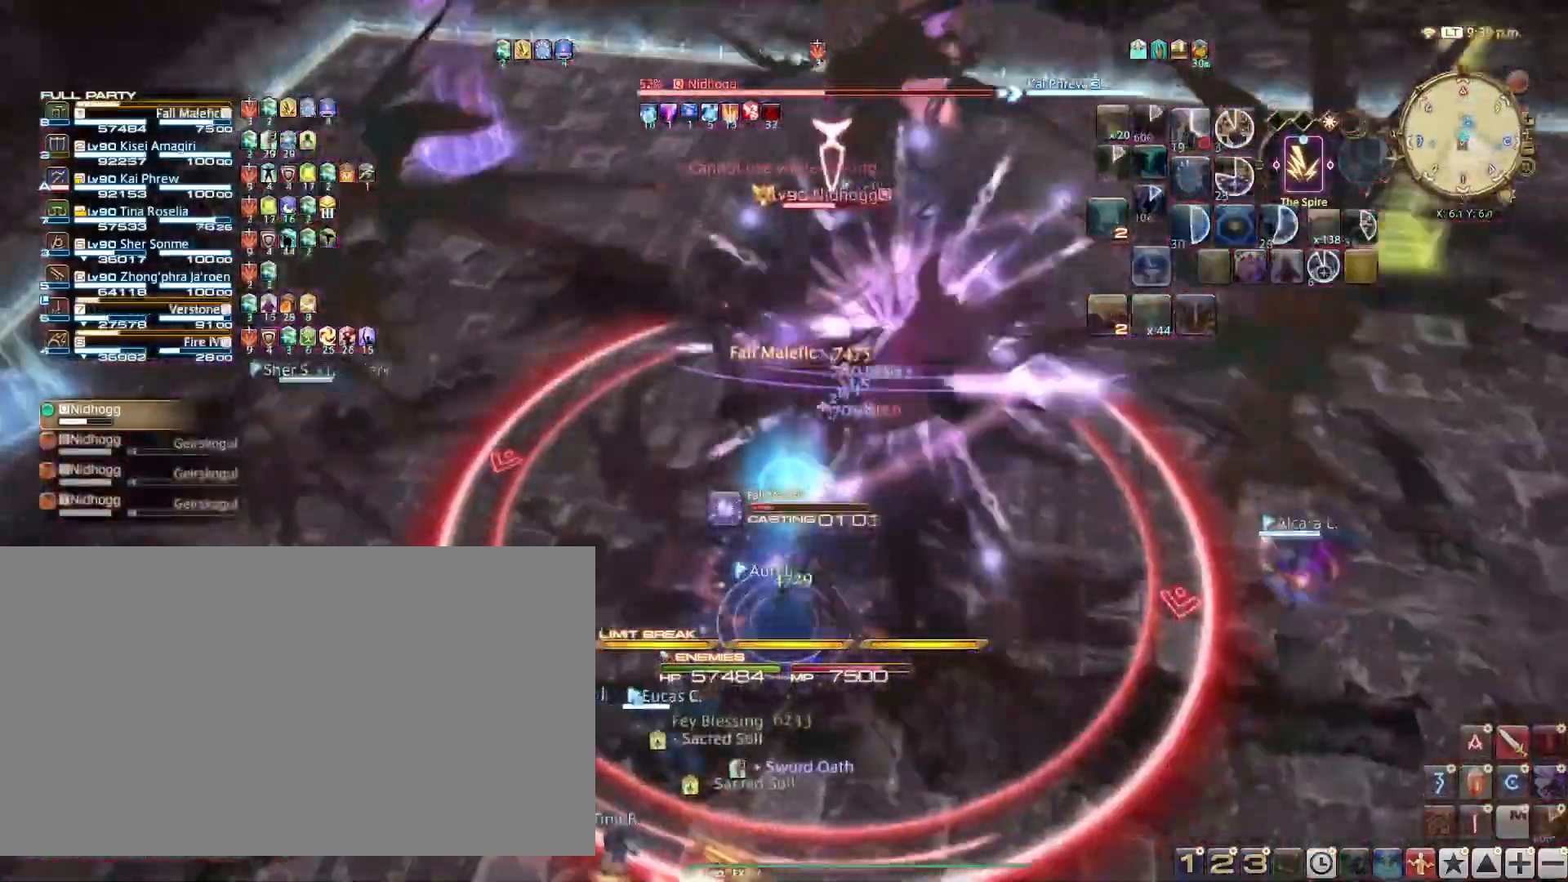
{"keys": [], "events": [[83, "1", "up"], [166, "1", "down"], [317, "1", "up"]]}
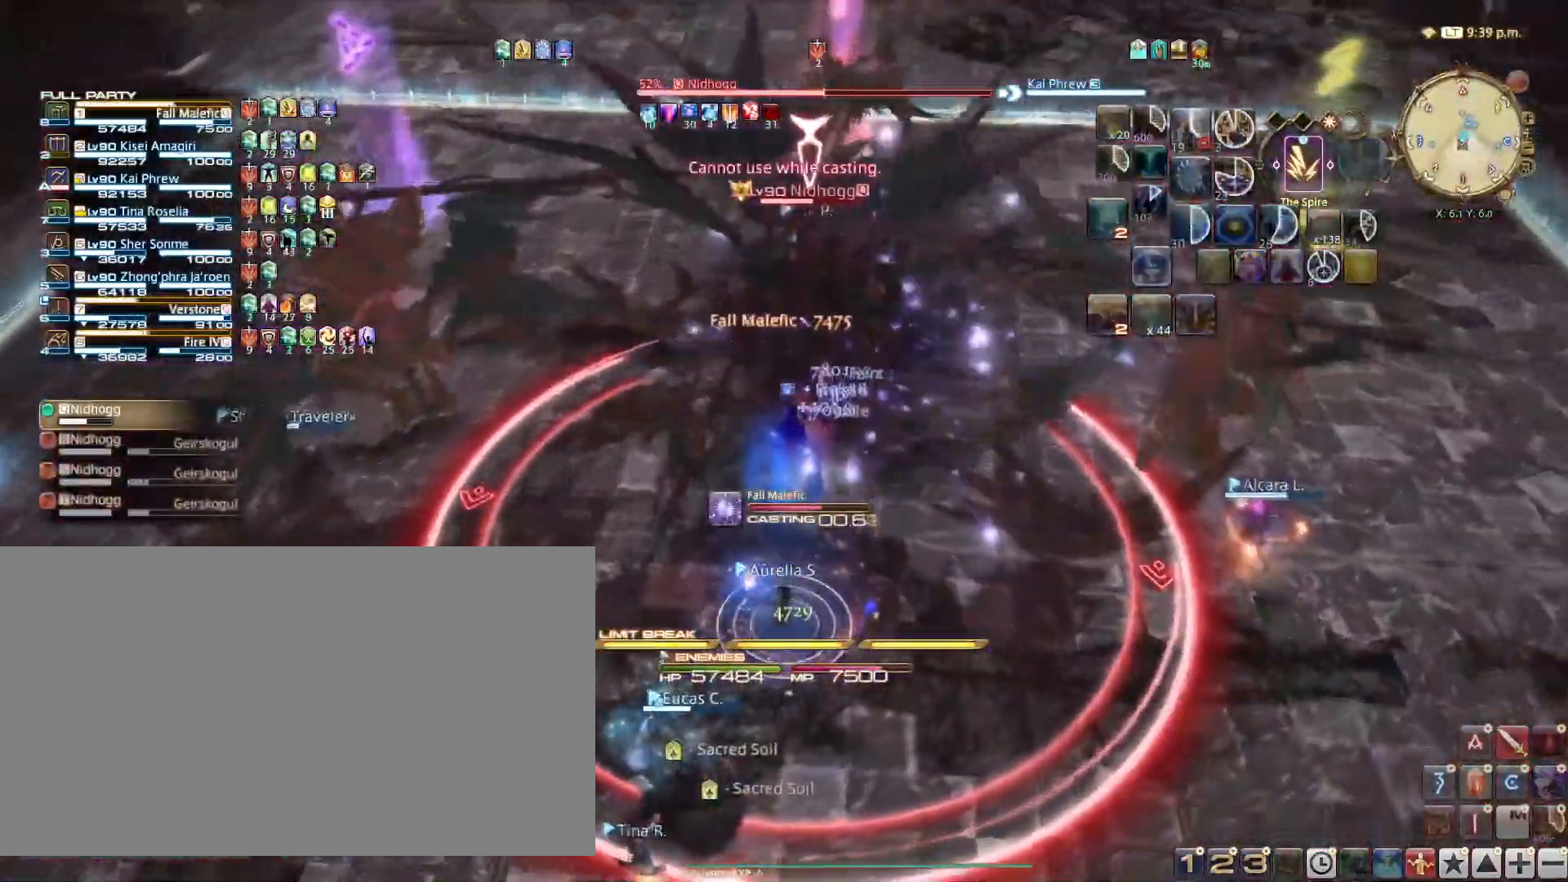
{"keys": ["s"], "events": [[284, "s", "down"]]}
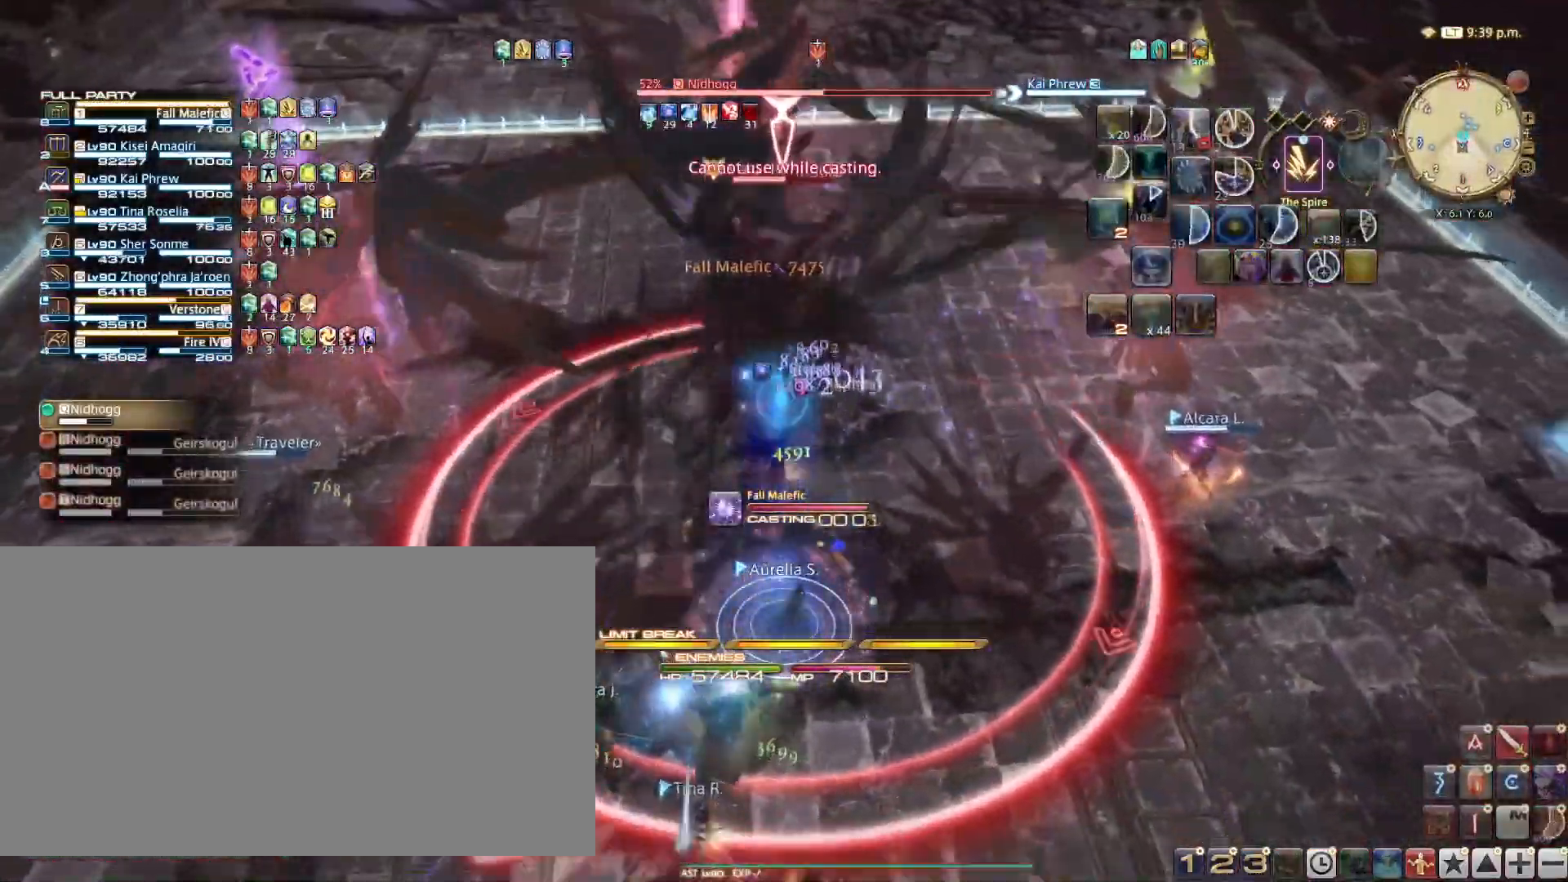
{"keys": ["d", "s"], "events": [[483, "d", "down"]]}
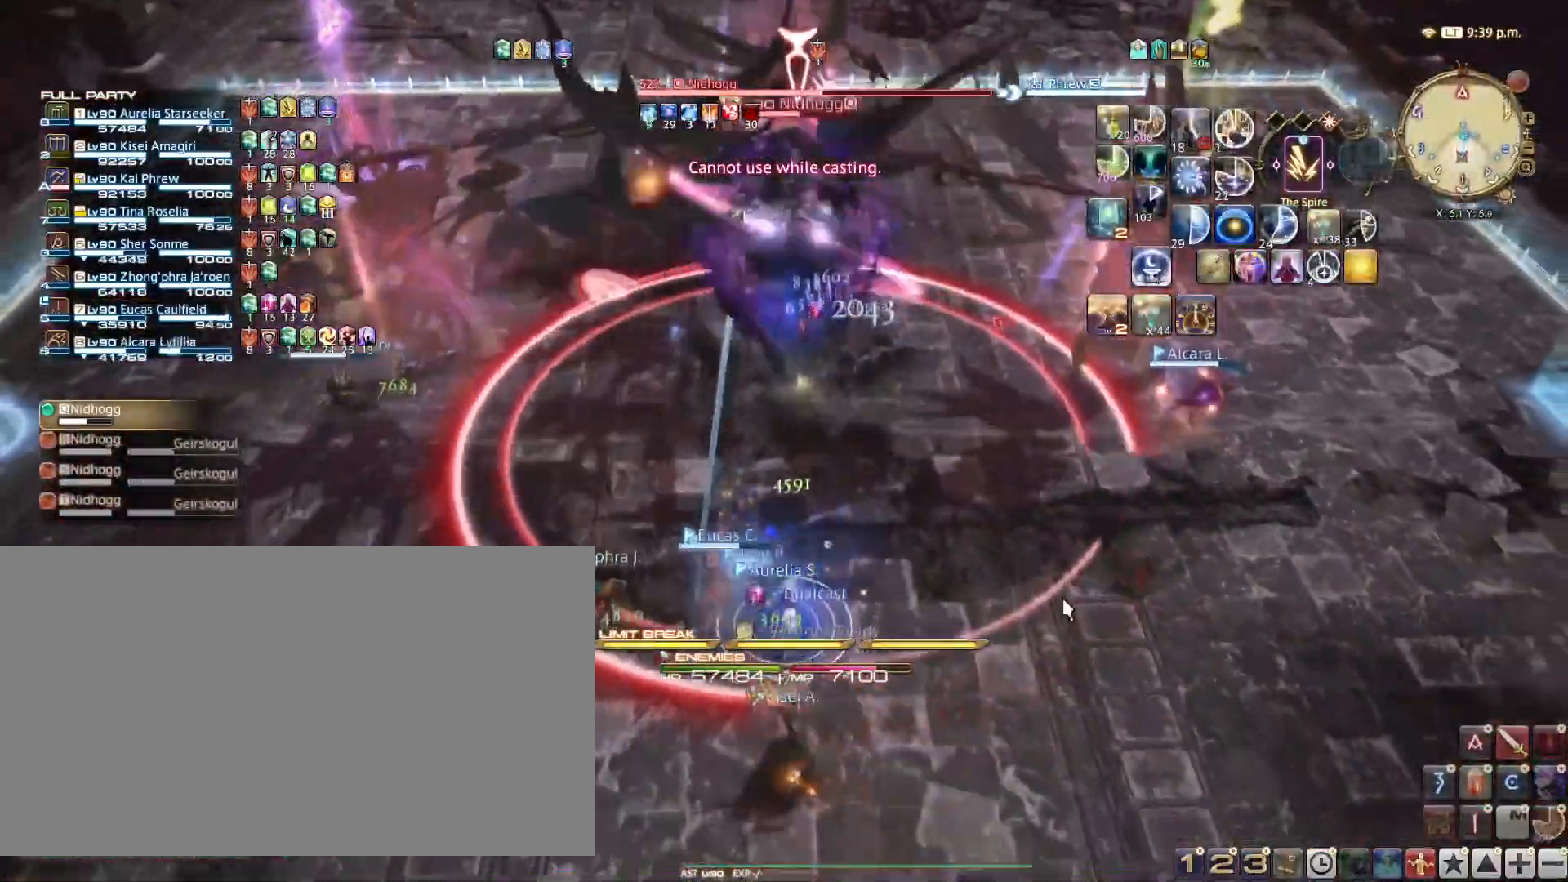
{"keys": ["1"], "events": [[50, "s", "up"], [100, "d", "up"], [234, "1", "down"], [334, "1", "up"], [417, "1", "down"]]}
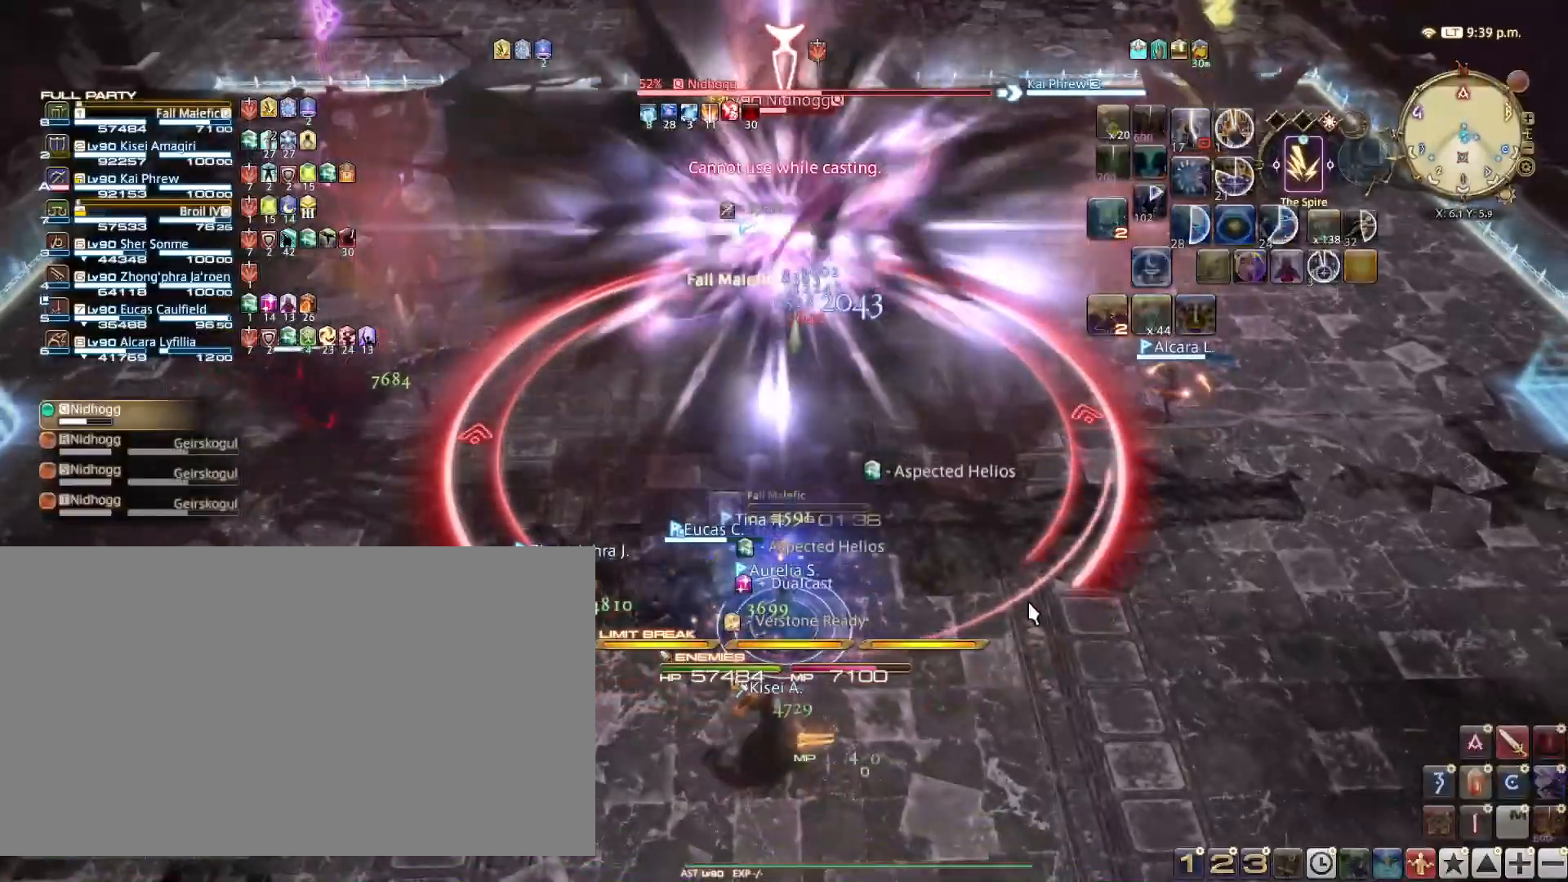
{"keys": [], "events": [[67, "1", "up"], [117, "1", "down"], [250, "1", "up"], [350, "1", "down"], [434, "1", "up"]]}
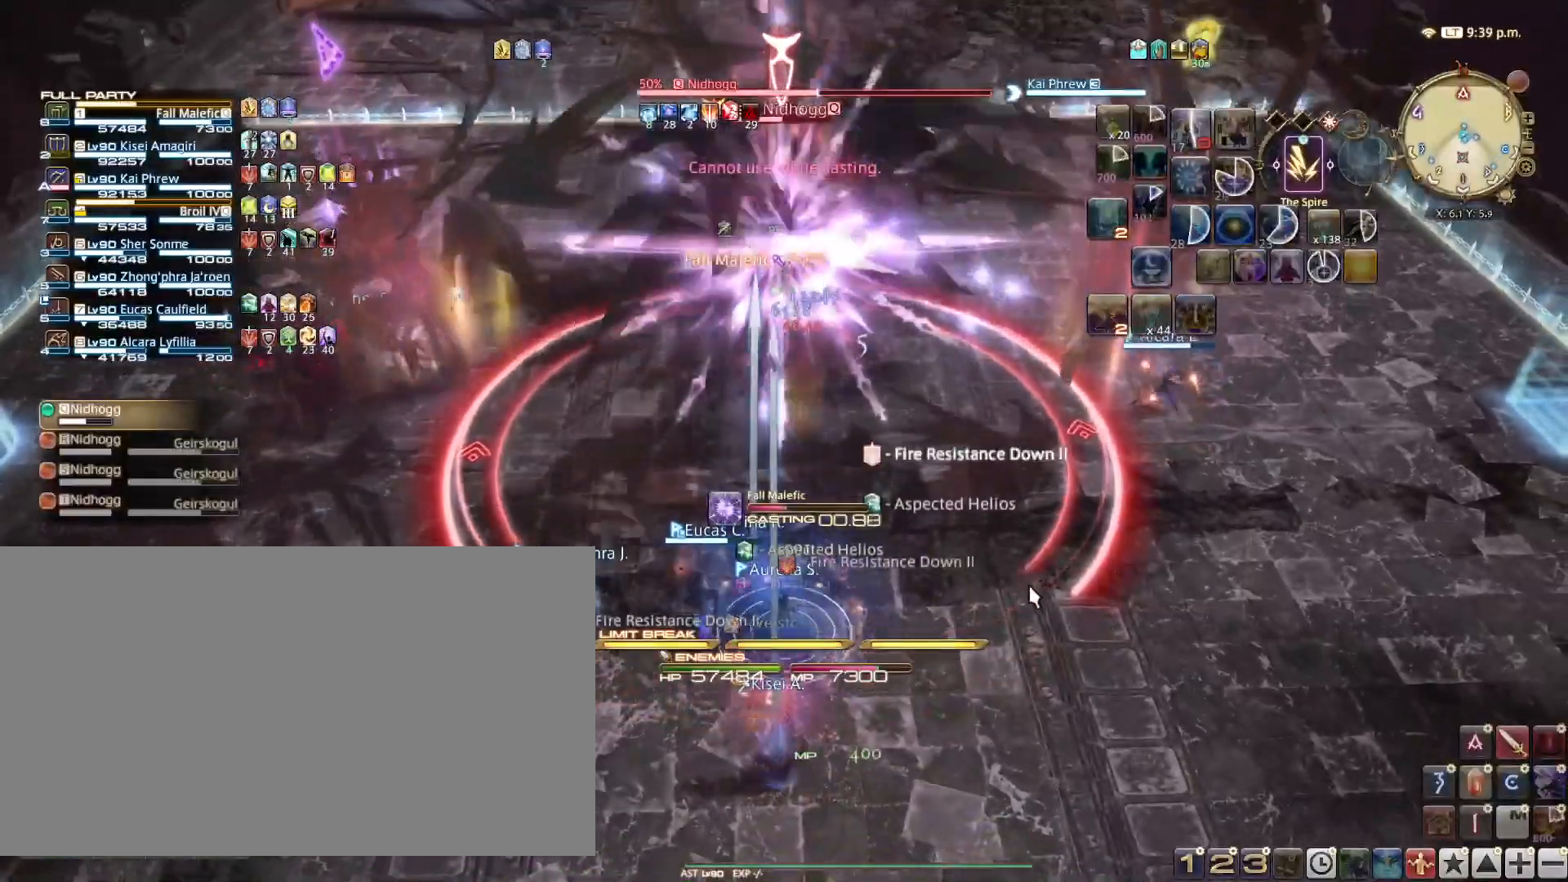
{"keys": ["ctrl_l"], "events": [[34, "1", "down"], [134, "1", "up"], [501, "ctrl_l", "down"]]}
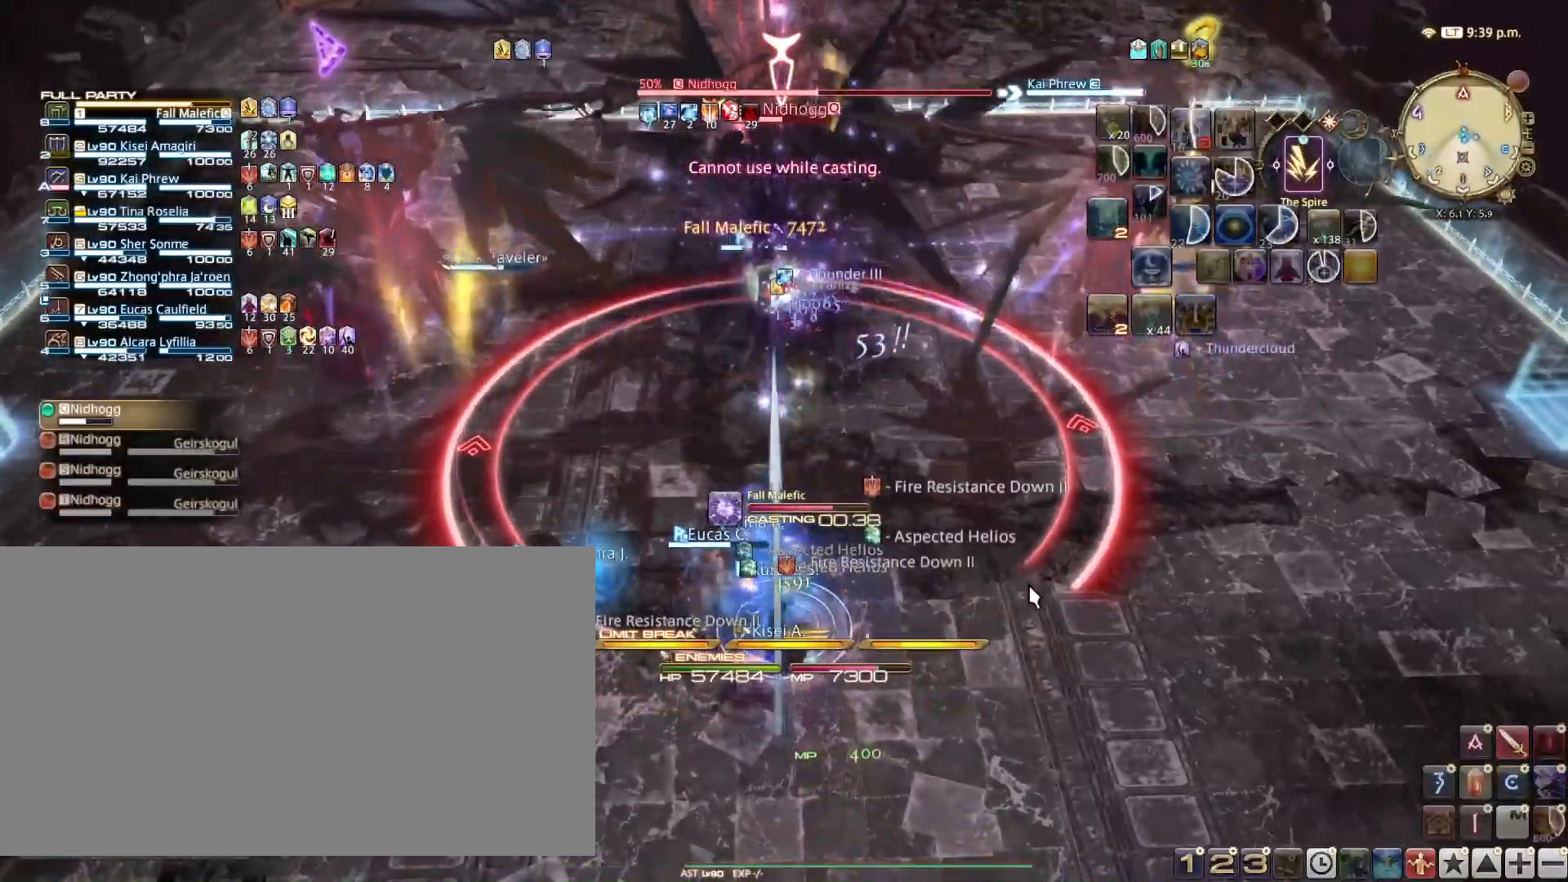
{"keys": [], "events": [[183, "r", "down"], [284, "r", "up"], [367, "ctrl_l", "up"]]}
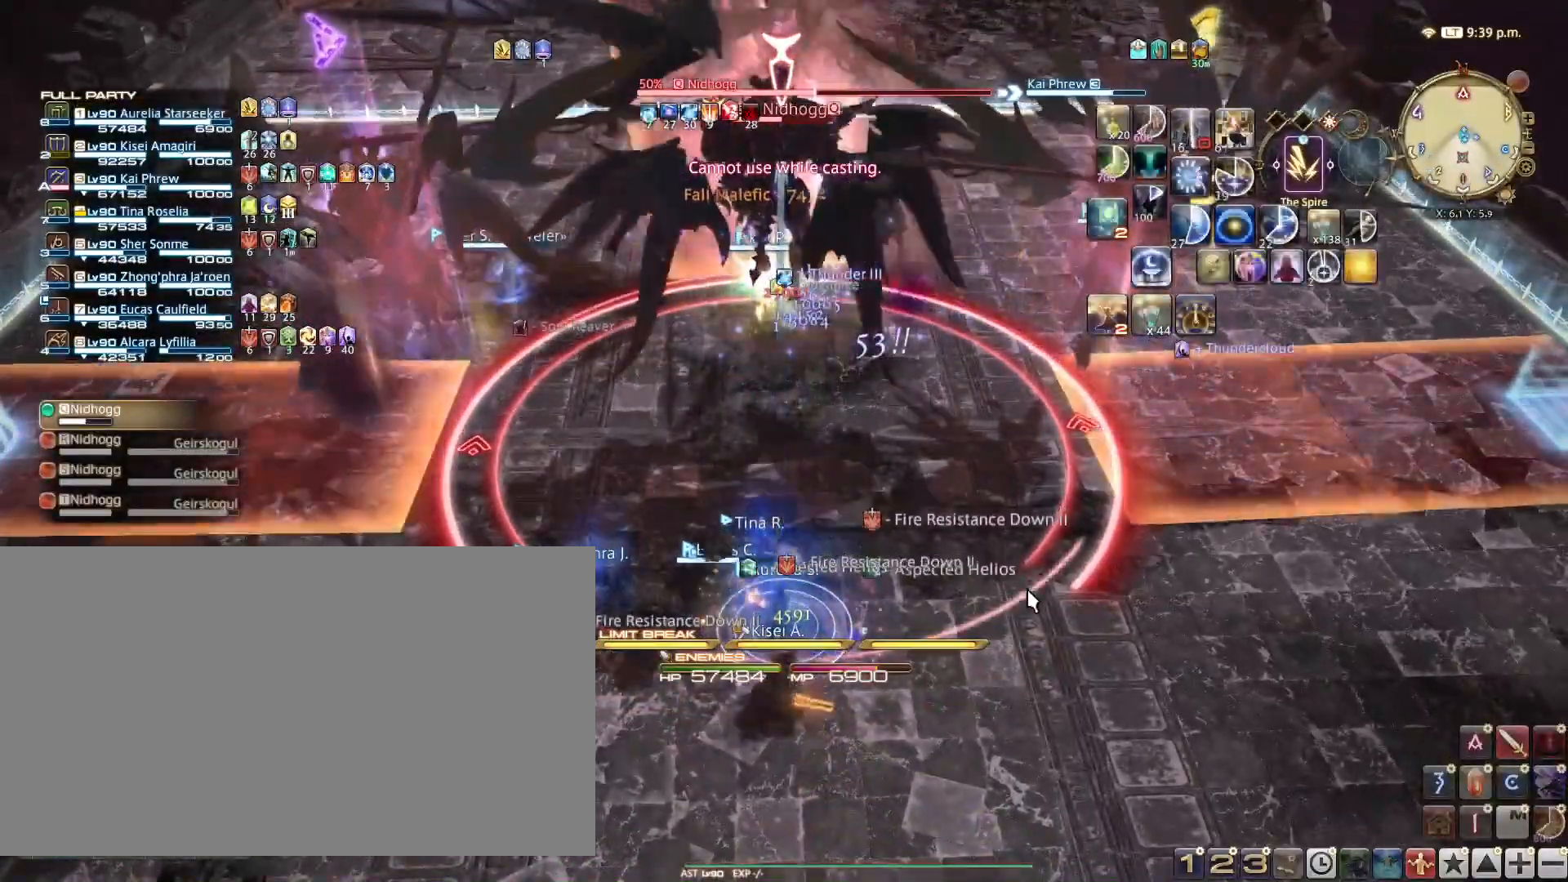
{"keys": ["s"], "events": [[251, "s", "down"]]}
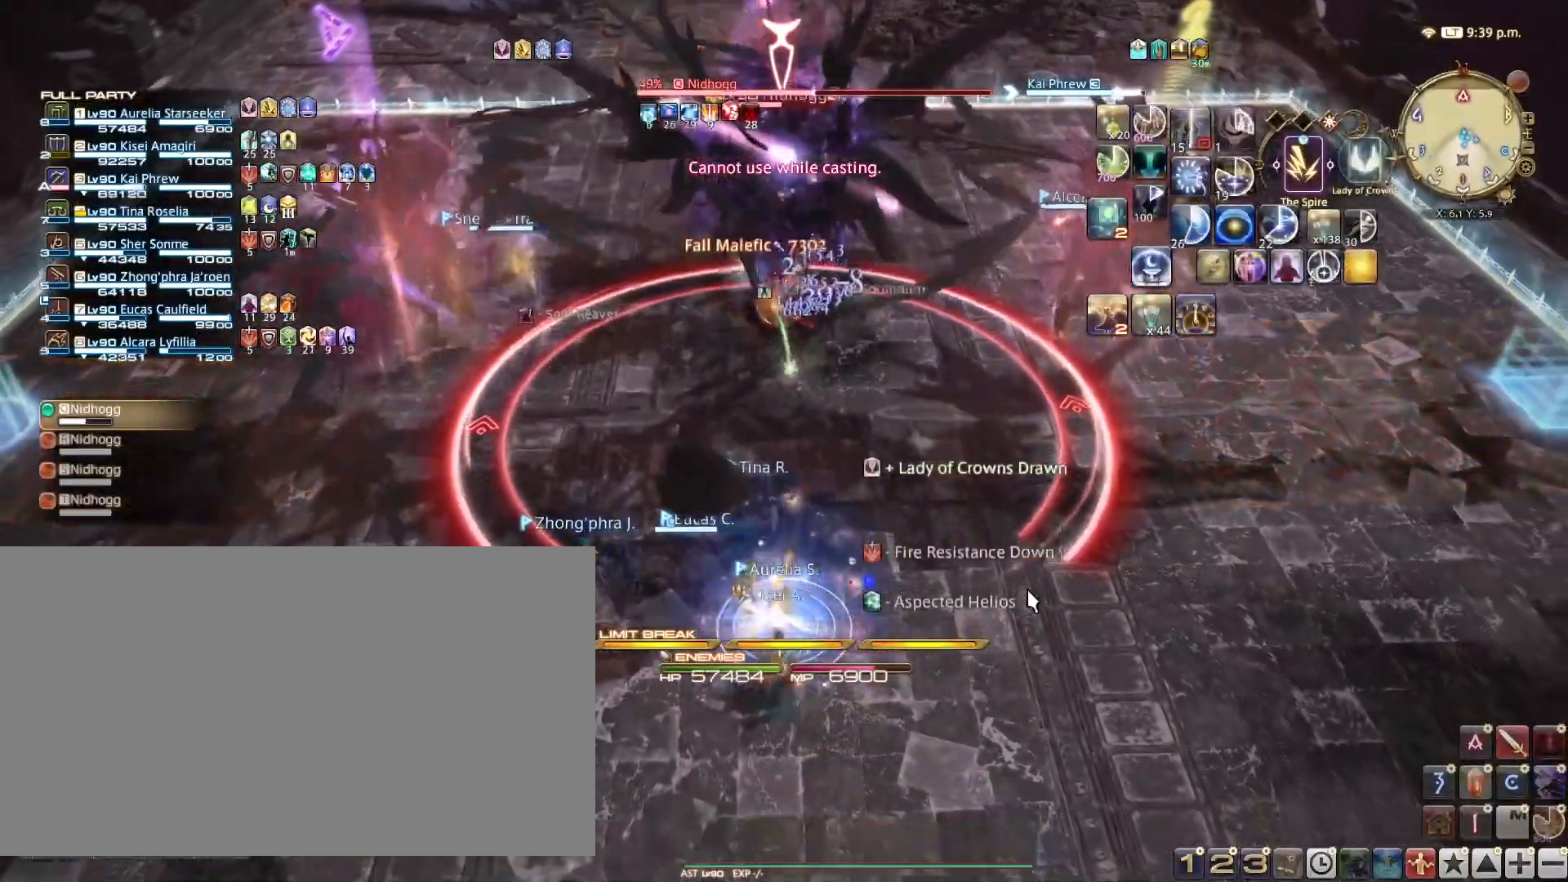
{"keys": ["1"], "events": [[83, "s", "up"], [133, "1", "down"], [217, "1", "up"], [317, "1", "down"], [417, "1", "up"], [500, "1", "down"]]}
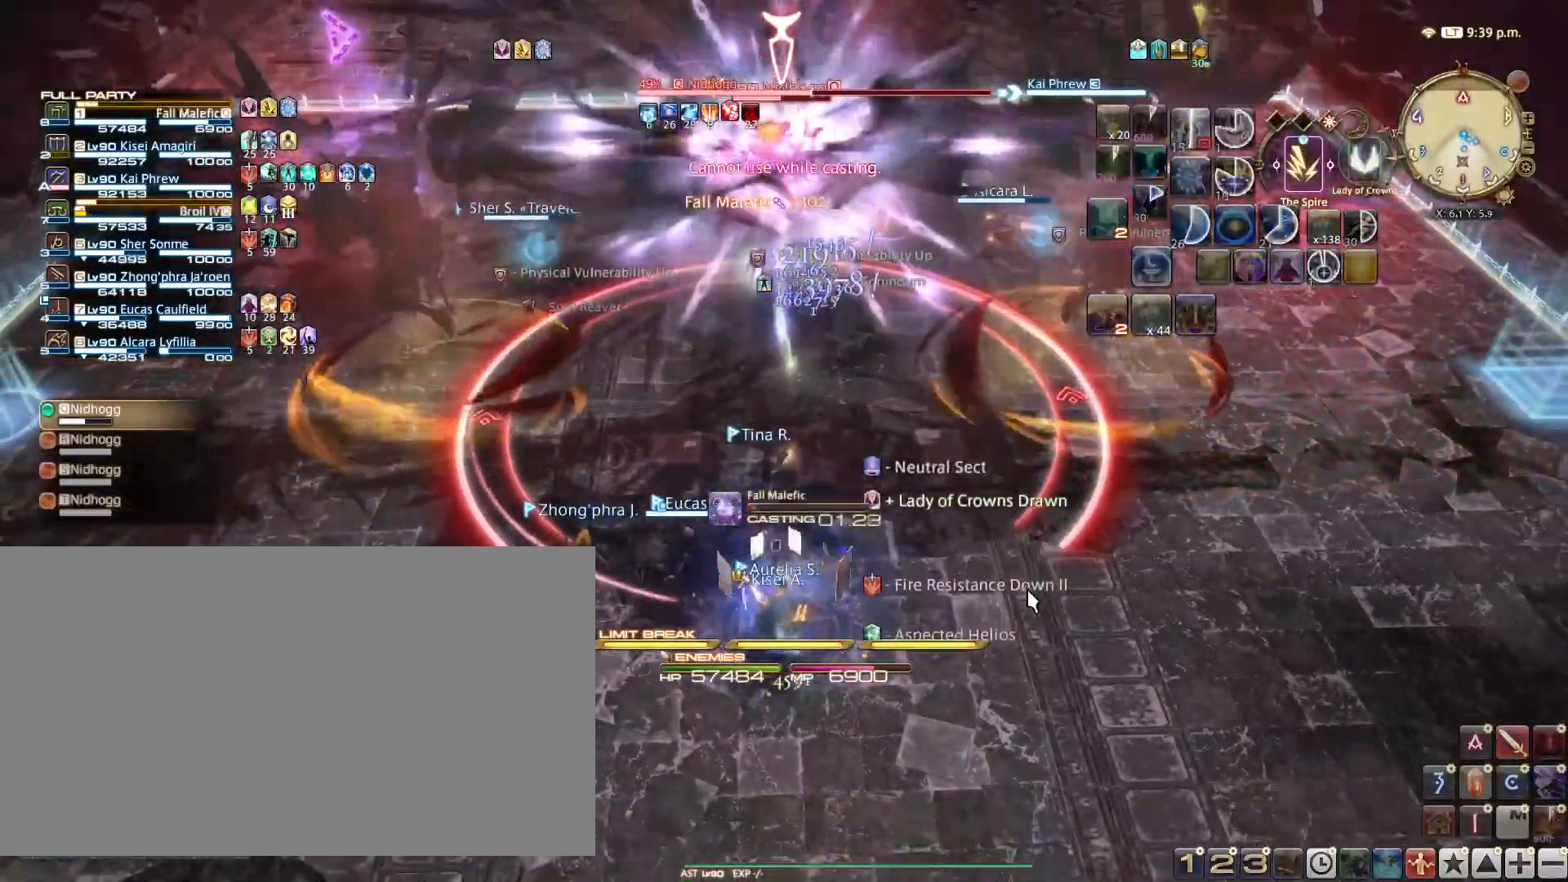
{"keys": [], "events": [[100, "1", "up"]]}
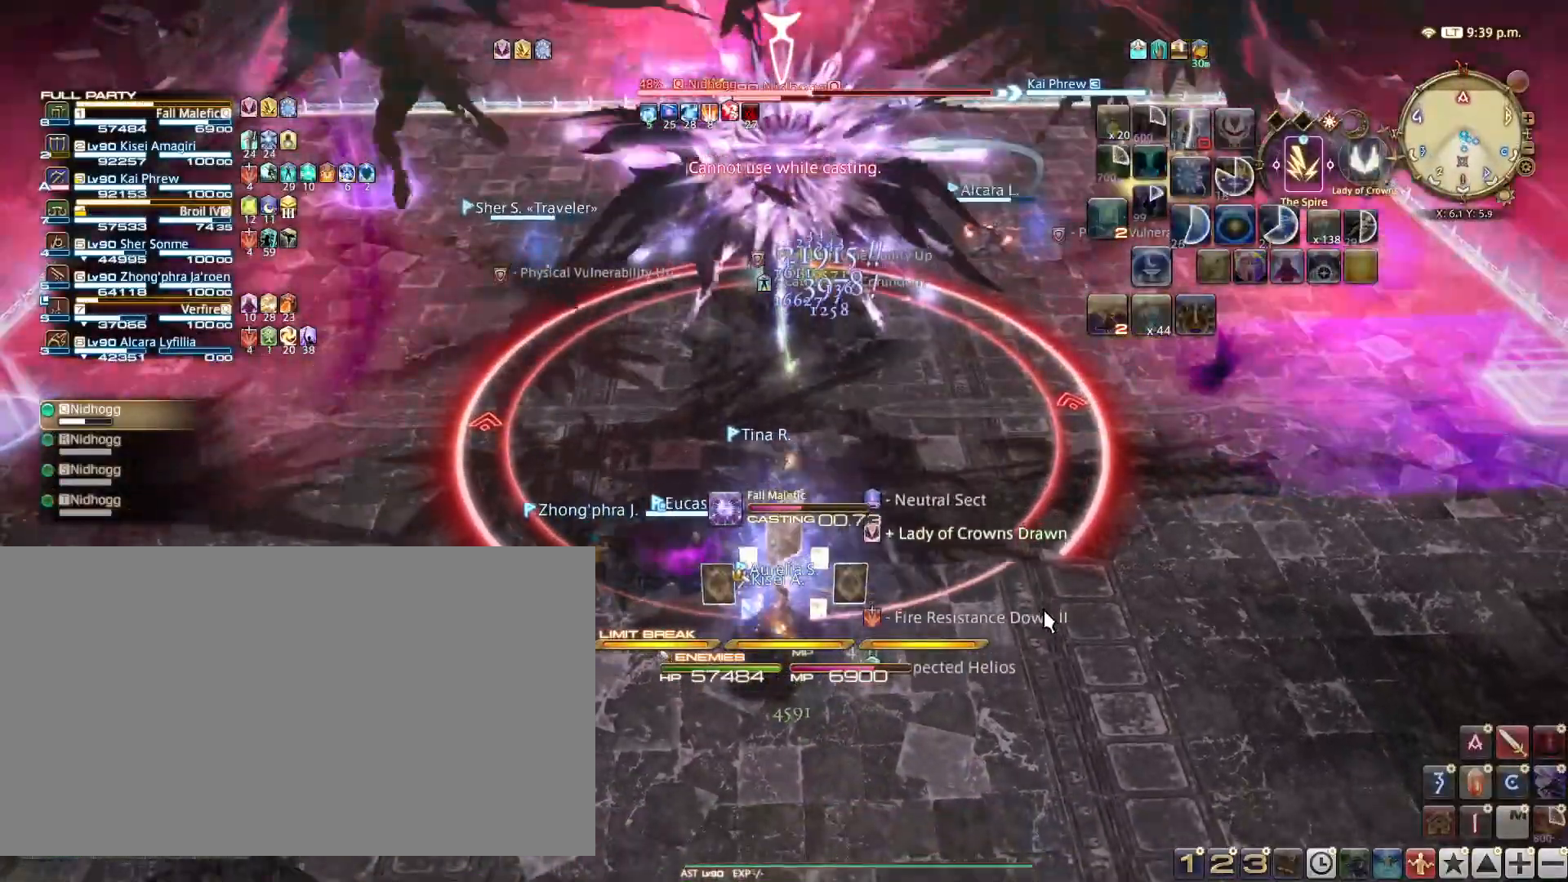
{"keys": [], "events": []}
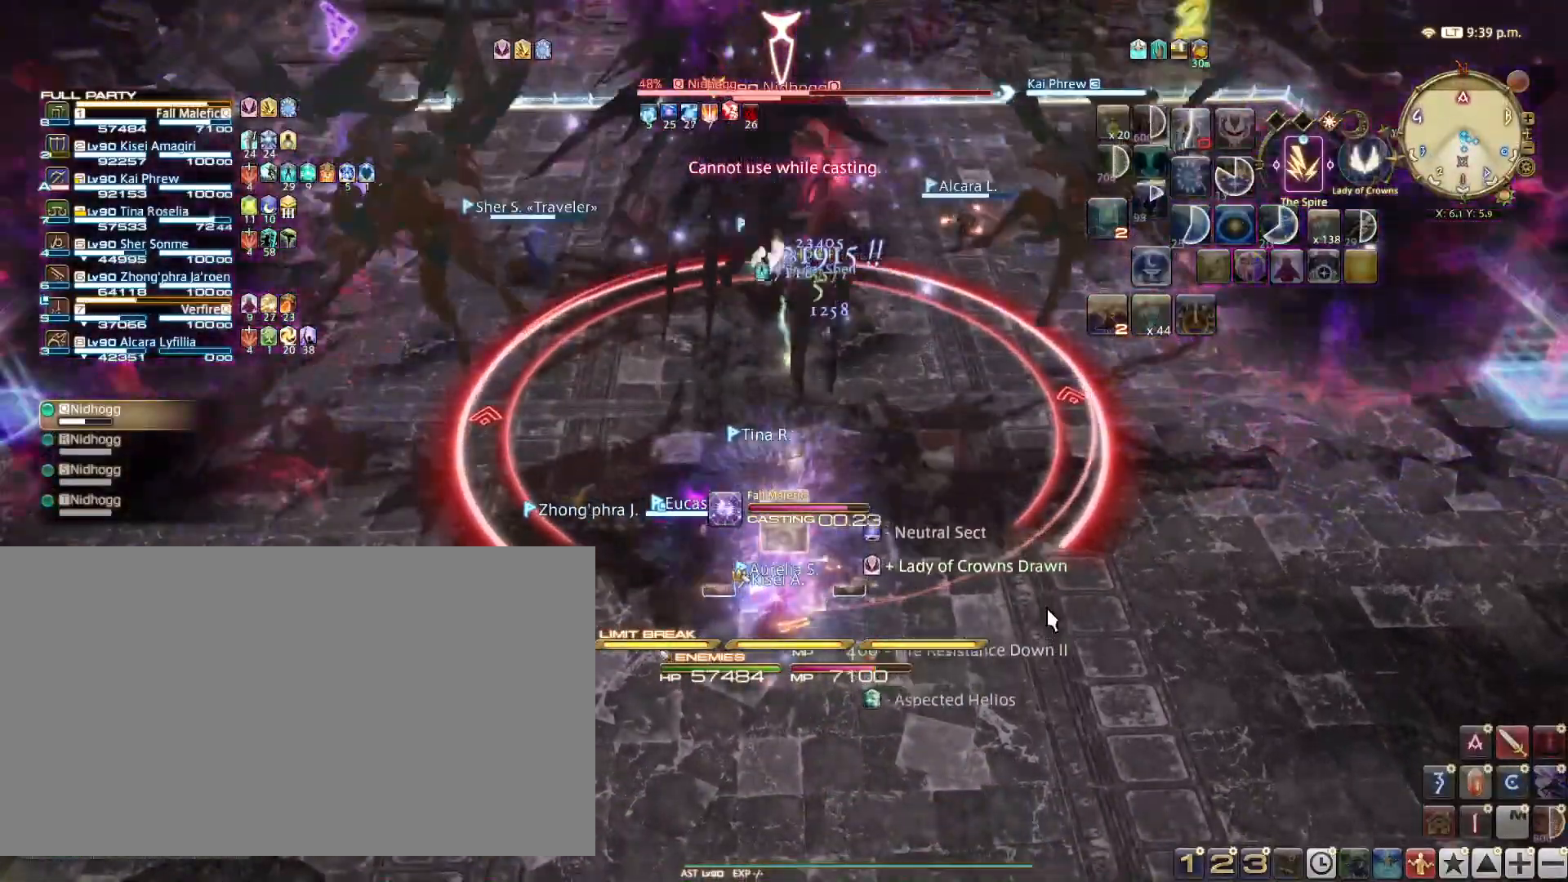
{"keys": [], "events": [[84, "t", "down"], [167, "t", "up"]]}
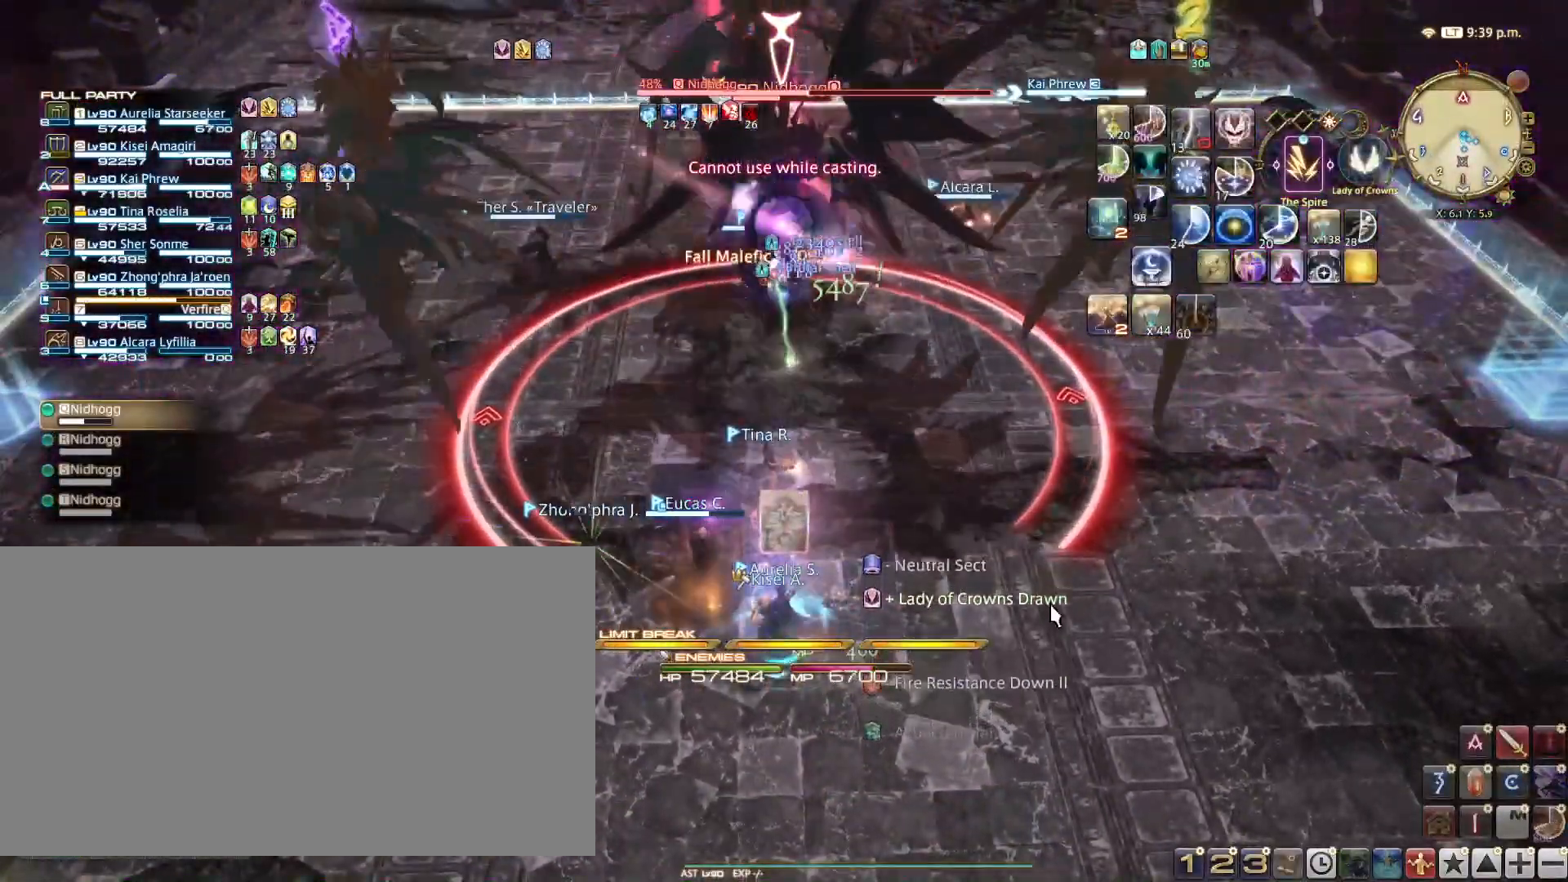
{"keys": ["1"], "events": [[100, "1", "down"], [183, "1", "up"], [283, "1", "down"], [334, "1", "up"], [417, "1", "down"]]}
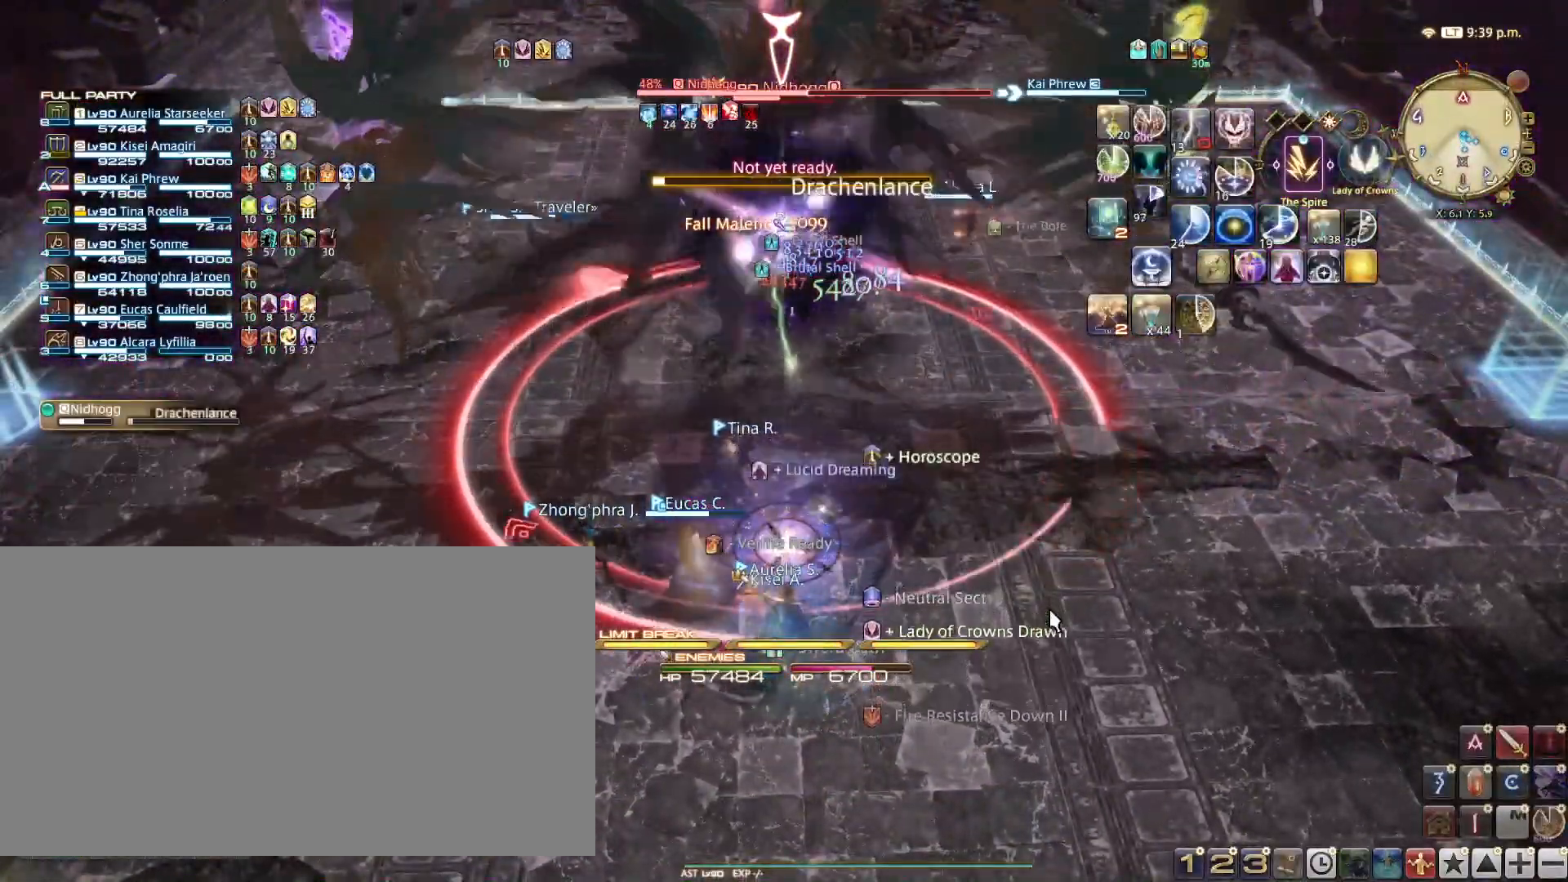
{"keys": [], "events": [[17, "1", "up"], [117, "1", "down"], [201, "1", "up"], [284, "1", "down"], [434, "1", "up"]]}
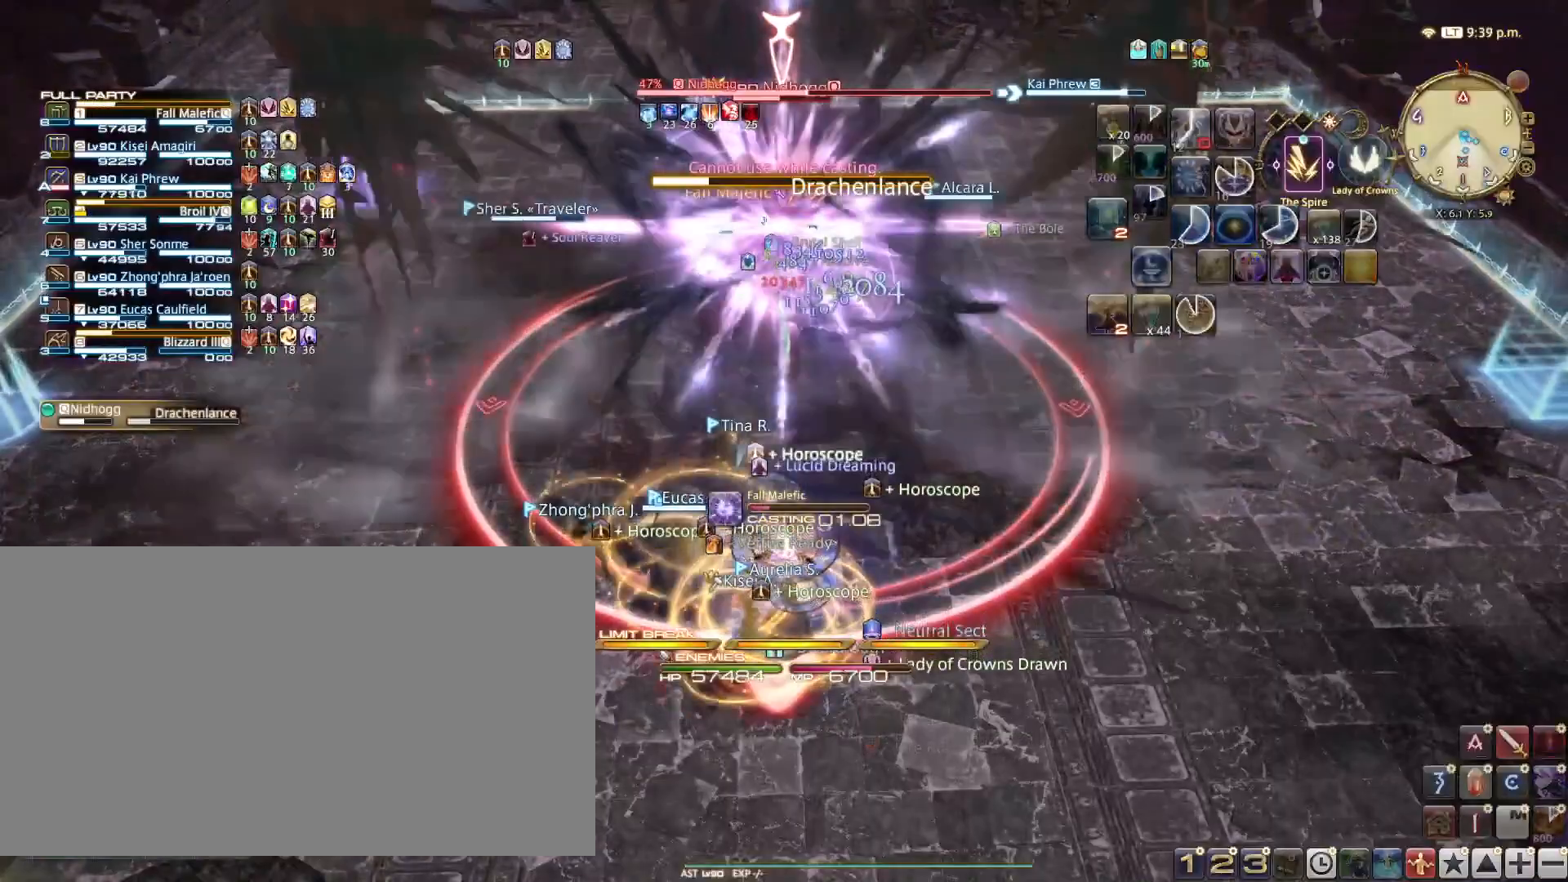
{"keys": [], "events": []}
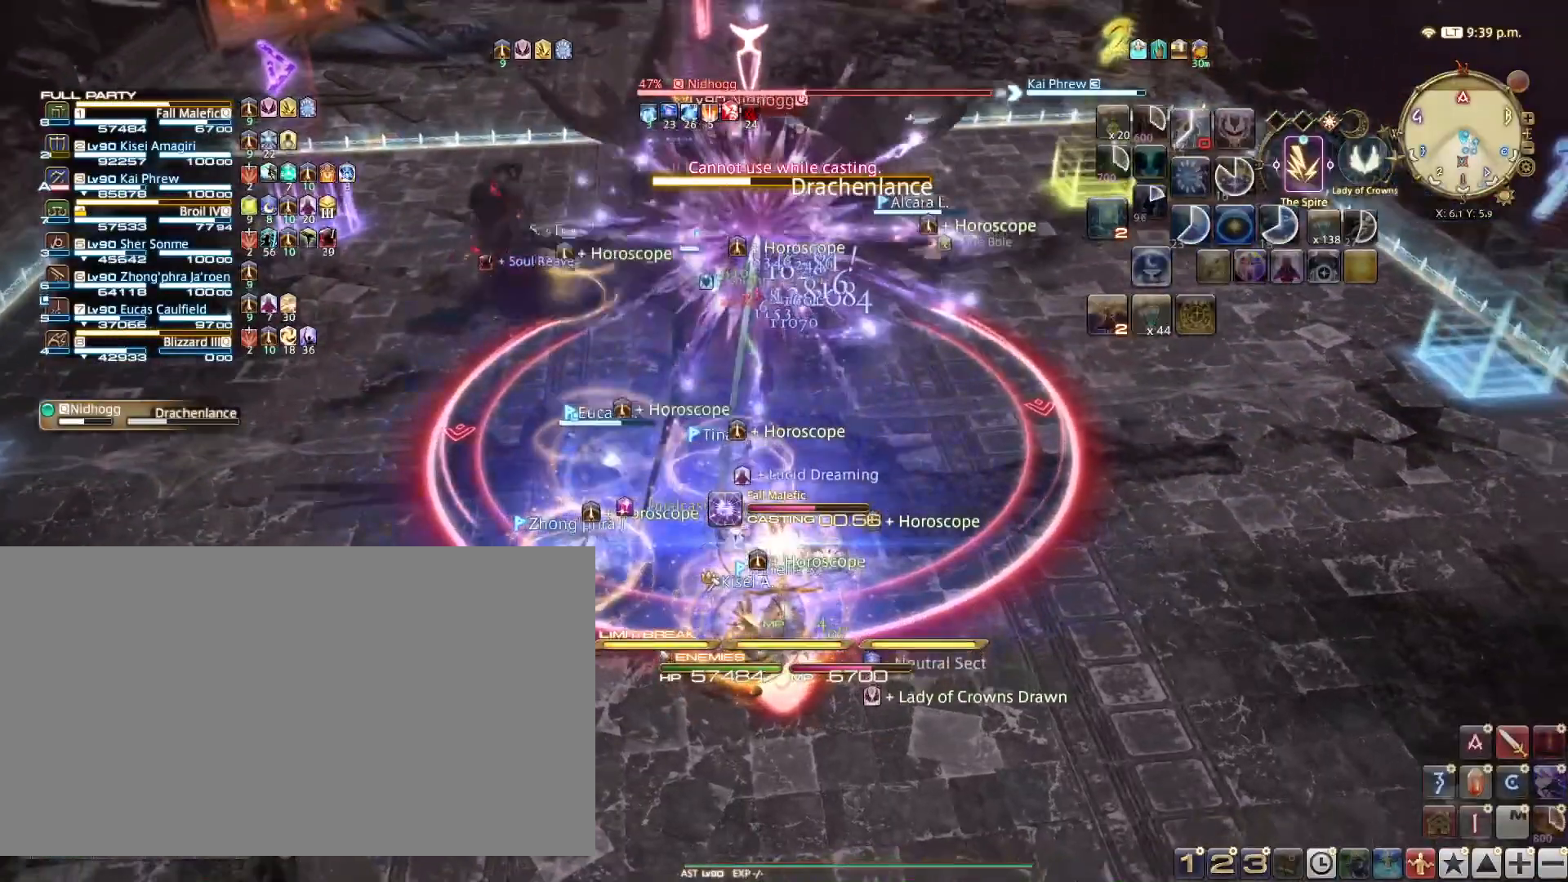
{"keys": ["ctrl_l", "s"], "events": [[267, "s", "down"], [451, "ctrl_l", "down"]]}
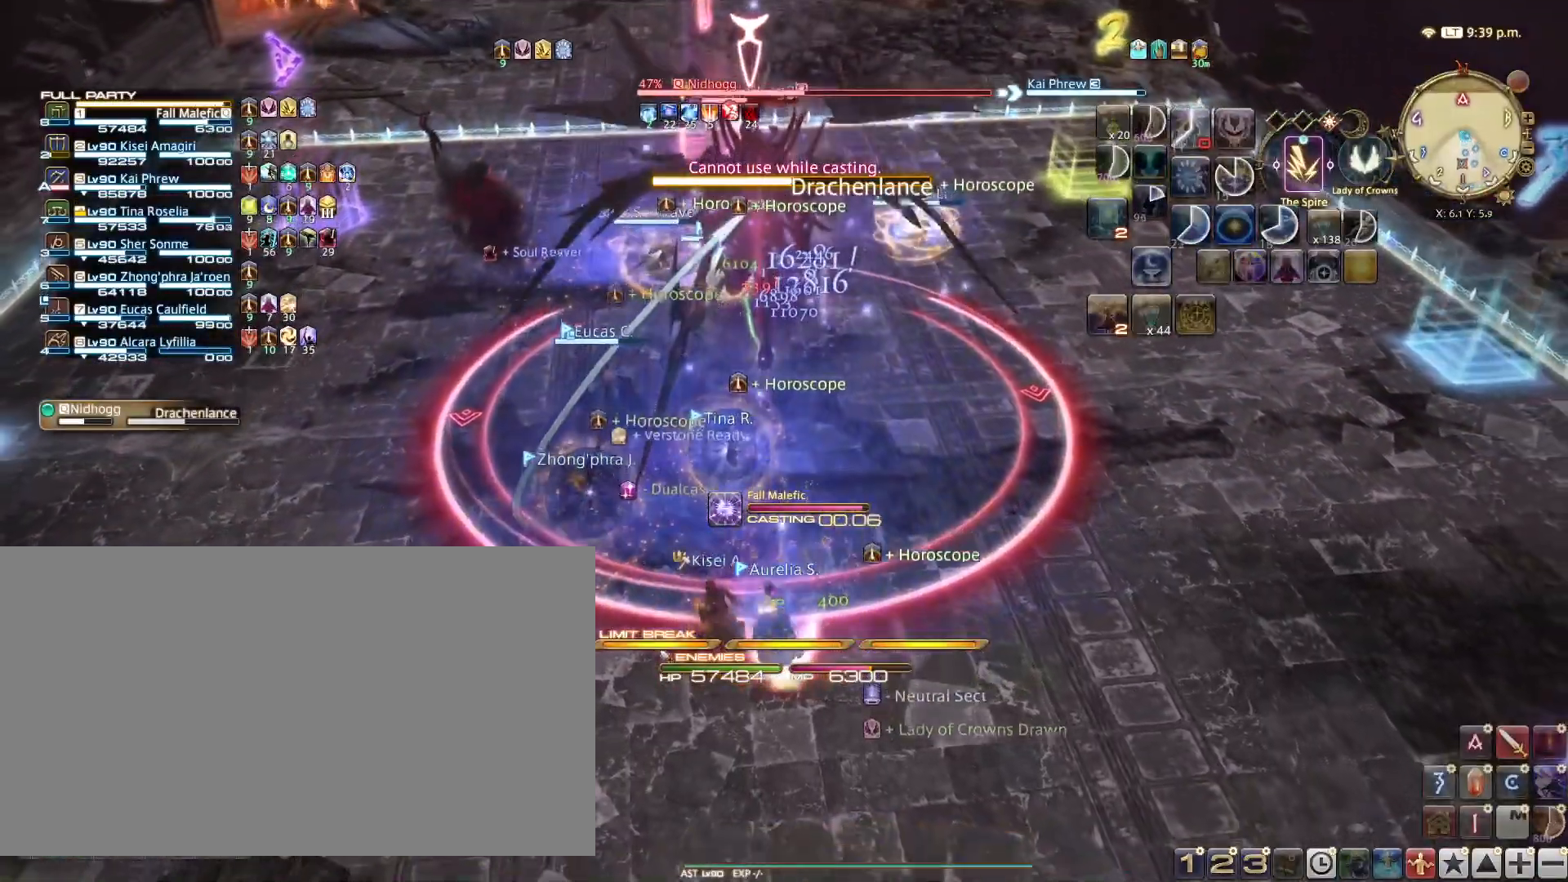
{"keys": ["s"], "events": [[150, "3", "down"], [250, "3", "up"], [300, "ctrl_l", "up"]]}
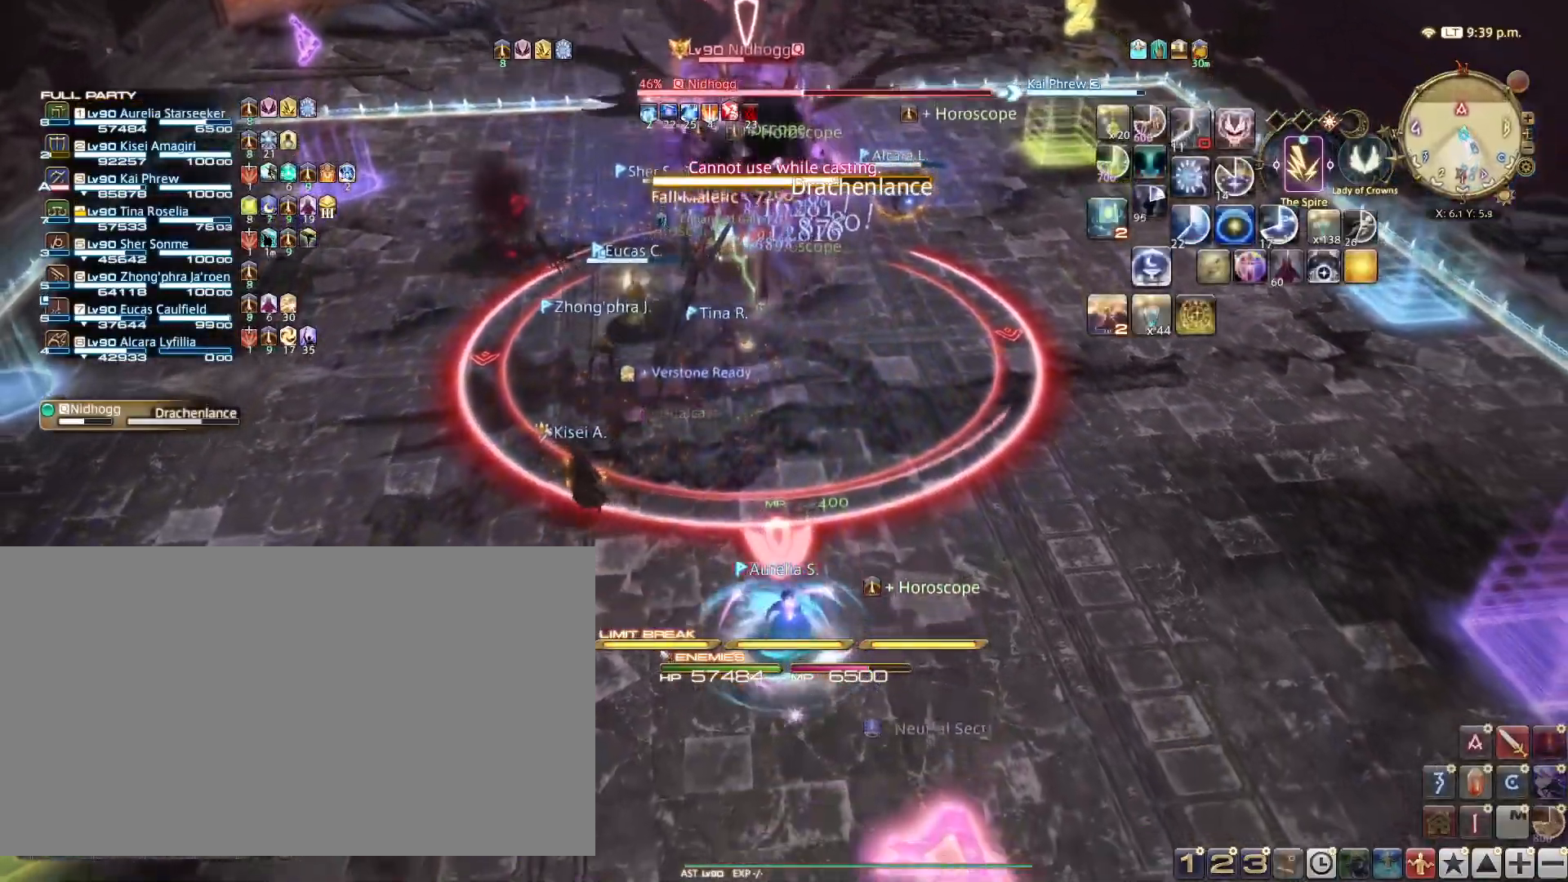
{"keys": ["s"], "events": [[201, "2", "down"], [317, "2", "up"], [401, "2", "down"], [451, "2", "up"]]}
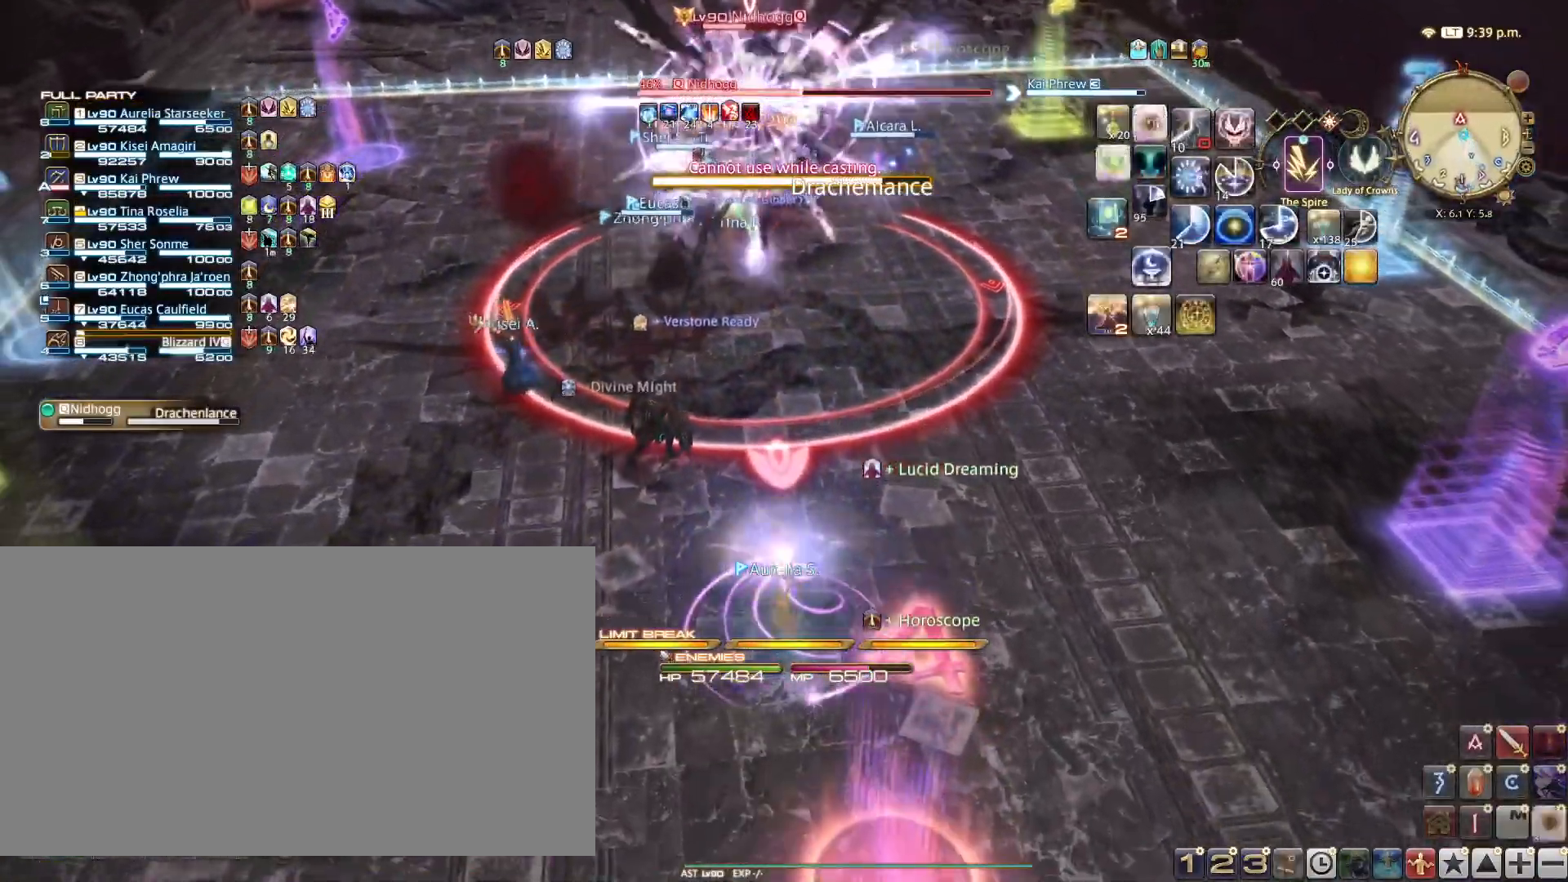
{"keys": ["a"], "events": [[33, "2", "down"], [133, "2", "up"], [217, "a", "down"], [233, "s", "up"]]}
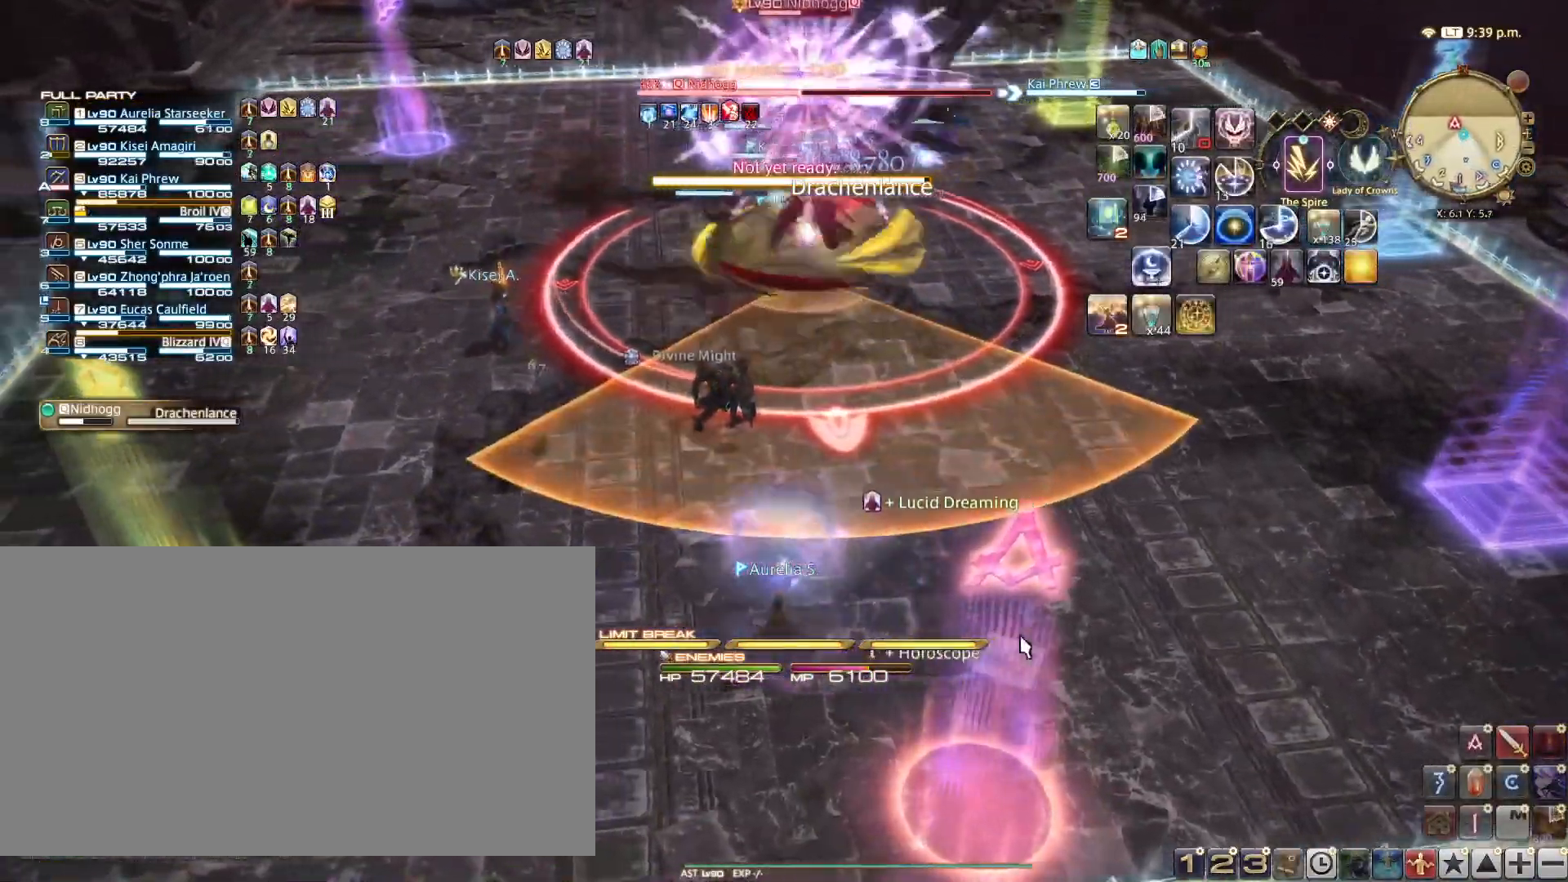
{"keys": ["a"], "events": []}
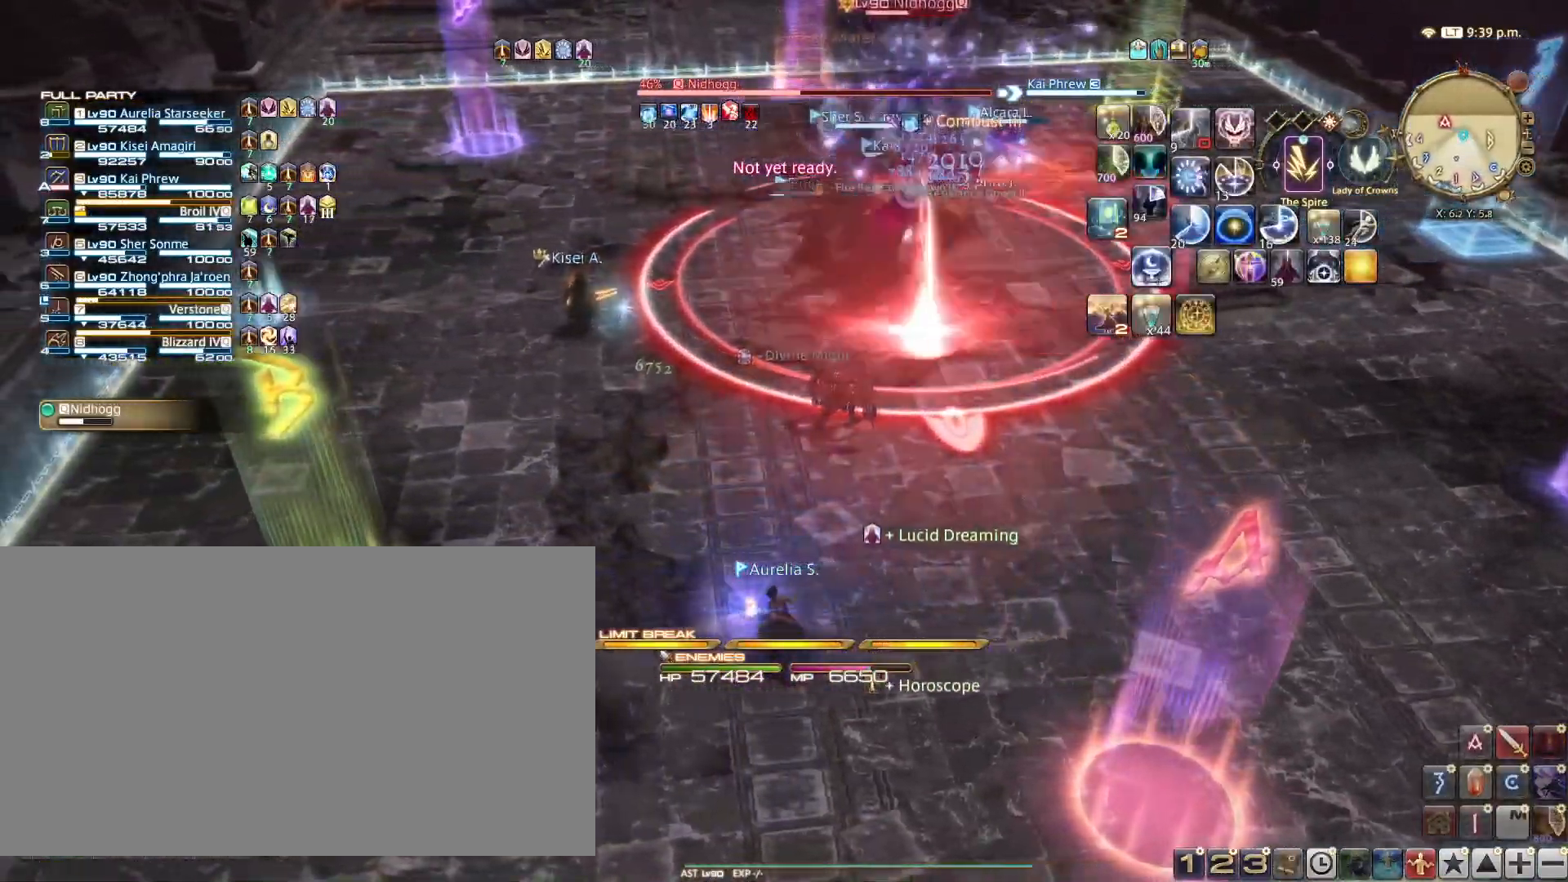
{"keys": ["a", "w"], "events": [[17, "w", "down"]]}
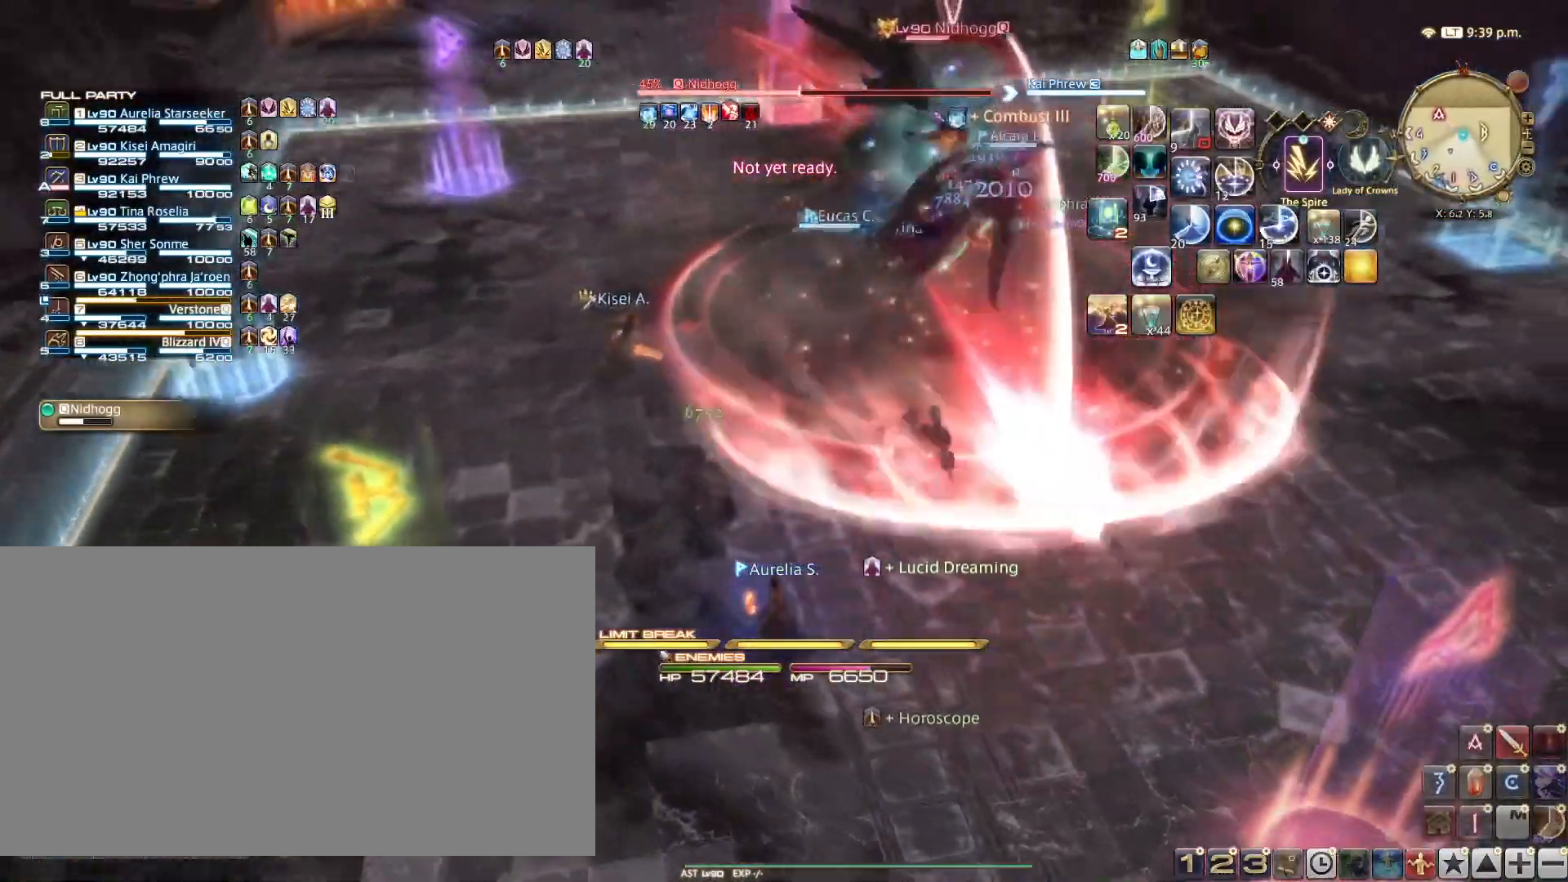
{"keys": ["1"], "events": [[50, "a", "up"], [50, "w", "up"], [167, "1", "down"], [284, "1", "up"], [367, "1", "down"], [468, "1", "up"], [501, "1", "down"]]}
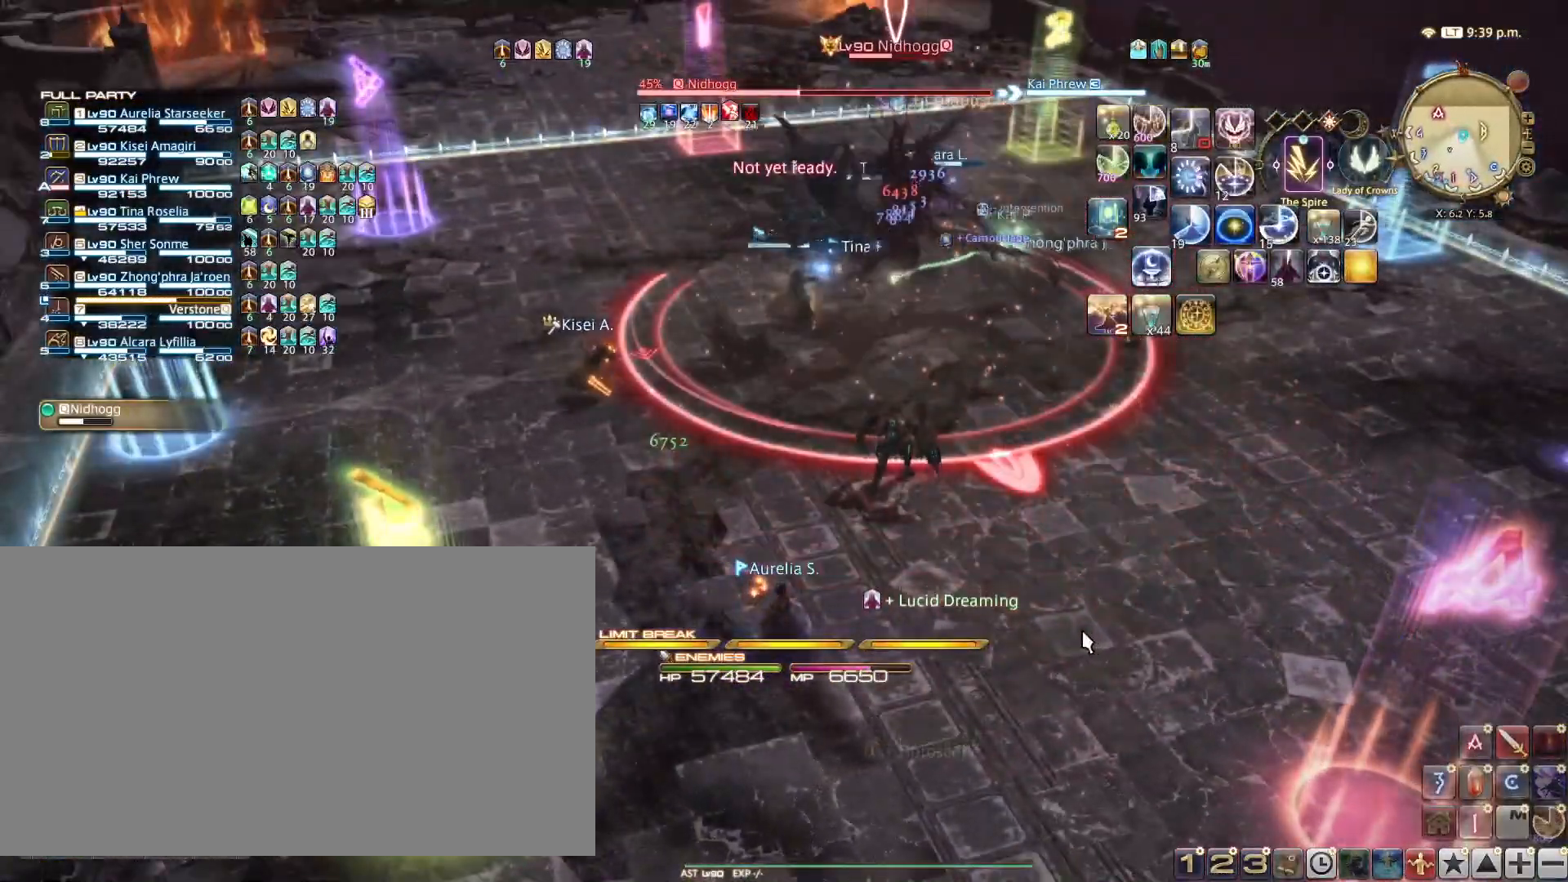
{"keys": [], "events": [[167, "1", "up"], [183, "1", "down"], [300, "1", "up"], [417, "1", "down"], [484, "1", "up"]]}